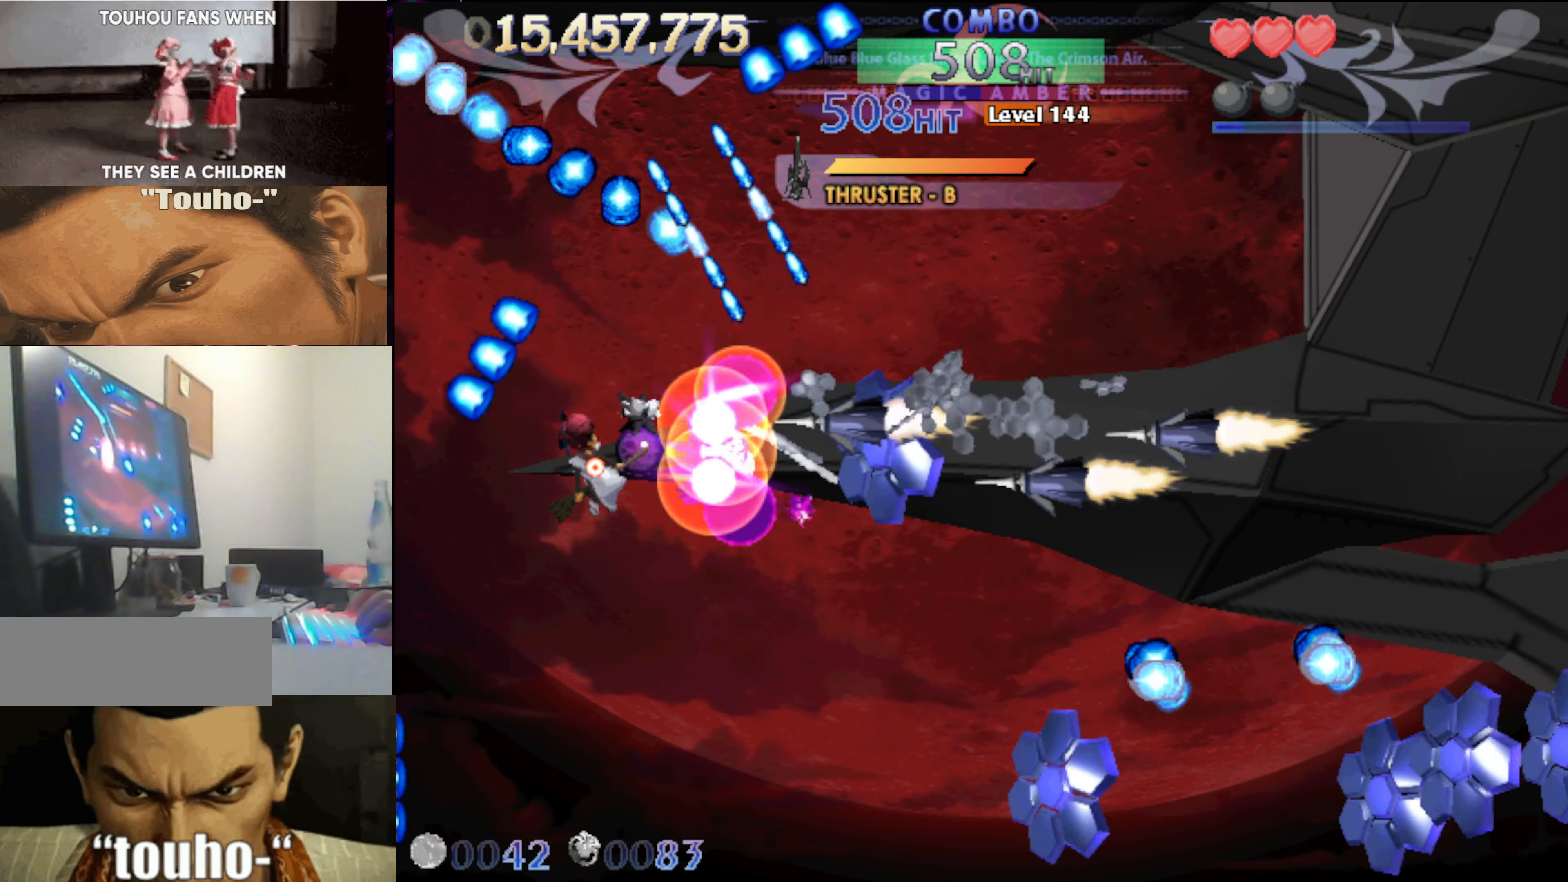
Gameplay with keyboard; each line is a JSON object with the keys held at the frame after it. "events" lists presses ("down") and releases ("up") of "auto", "c", "down", "left", "right", "up", "v", "x" and "z" between this image and that frame as [ms after this image, input, new state], when the widget could be followed in between. No other keys are recorded. Mouse input is not recorded. Key names are as the overlay labels them; some are game actions (e.g. jump) rather than physical keys.
{"keys": ["down"], "events": [[17, "down", "up"], [17, "left", "up"], [117, "down", "down"], [217, "down", "up"], [300, "down", "down"]]}
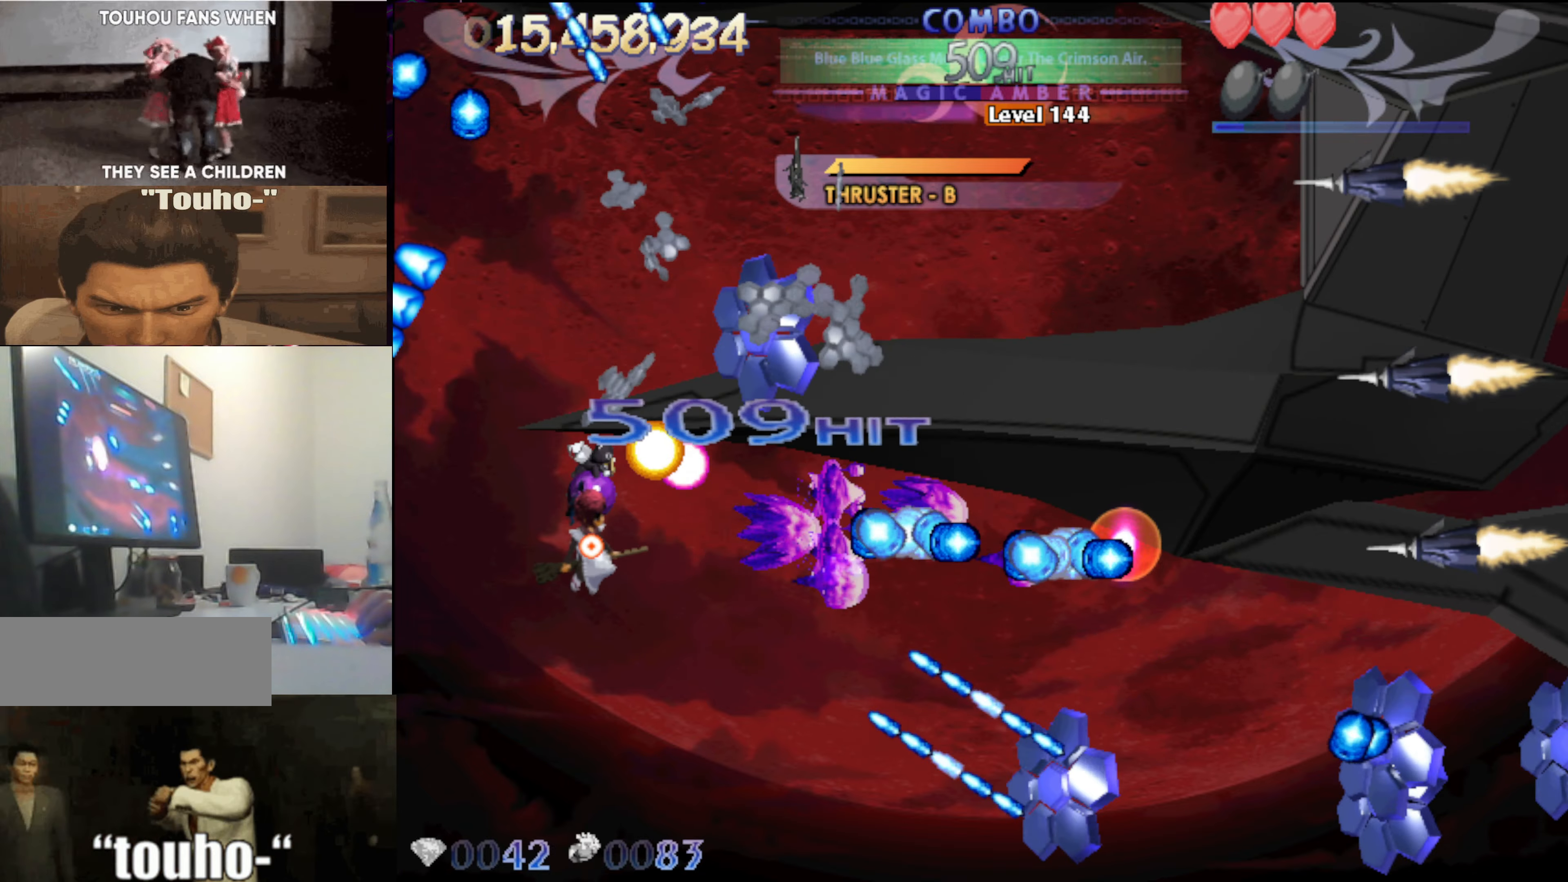
{"keys": ["down"], "events": [[184, "left", "down"], [267, "left", "up"], [367, "left", "down"], [467, "left", "up"]]}
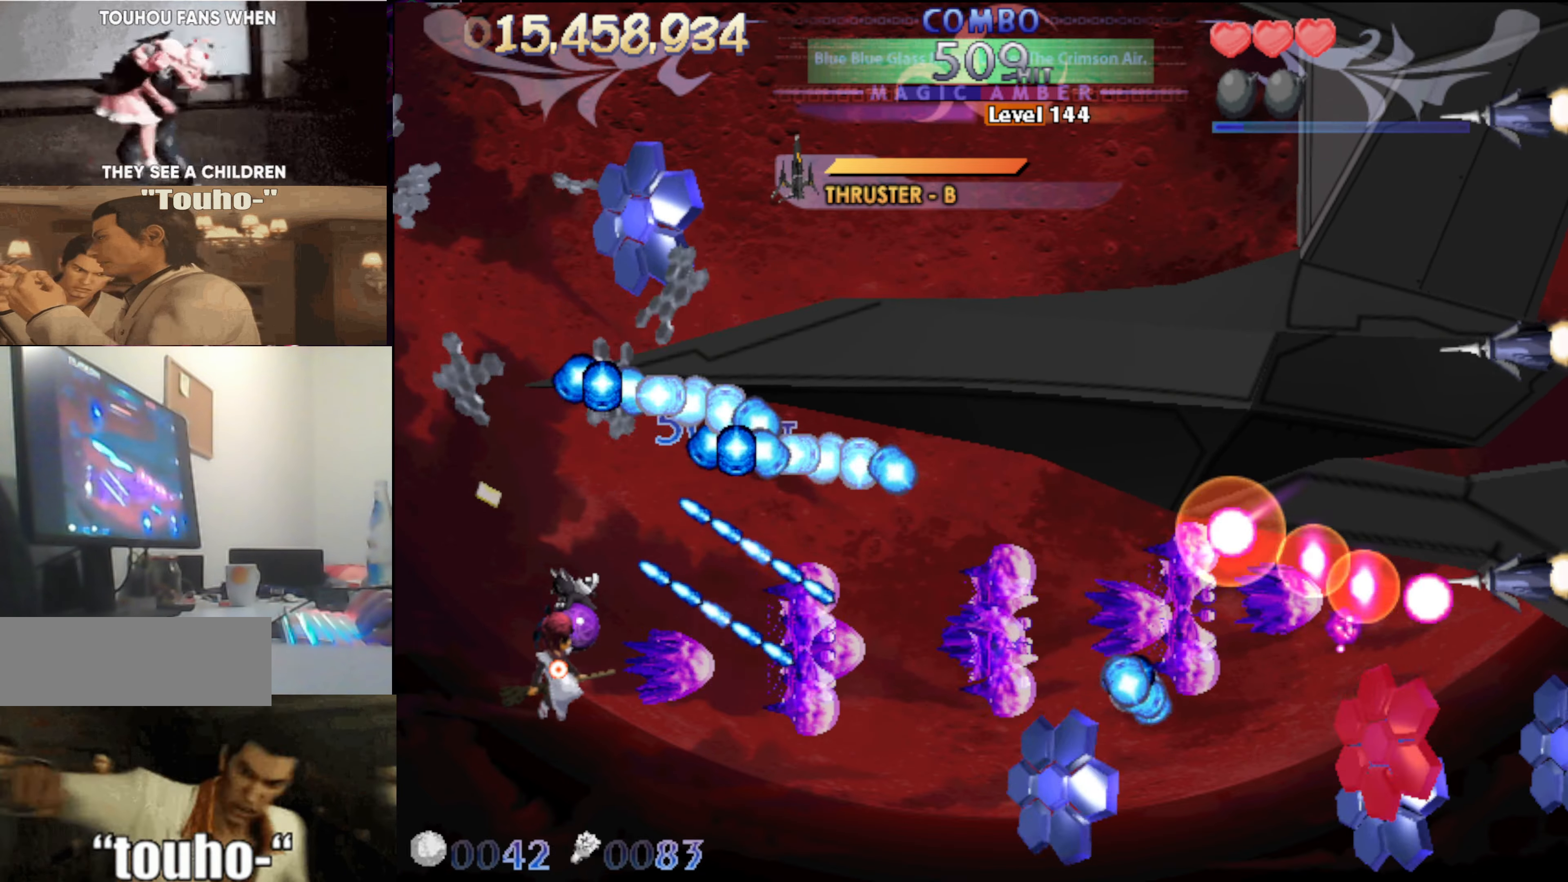
{"keys": ["down", "right", "x"], "events": [[234, "x", "down"], [284, "right", "down"]]}
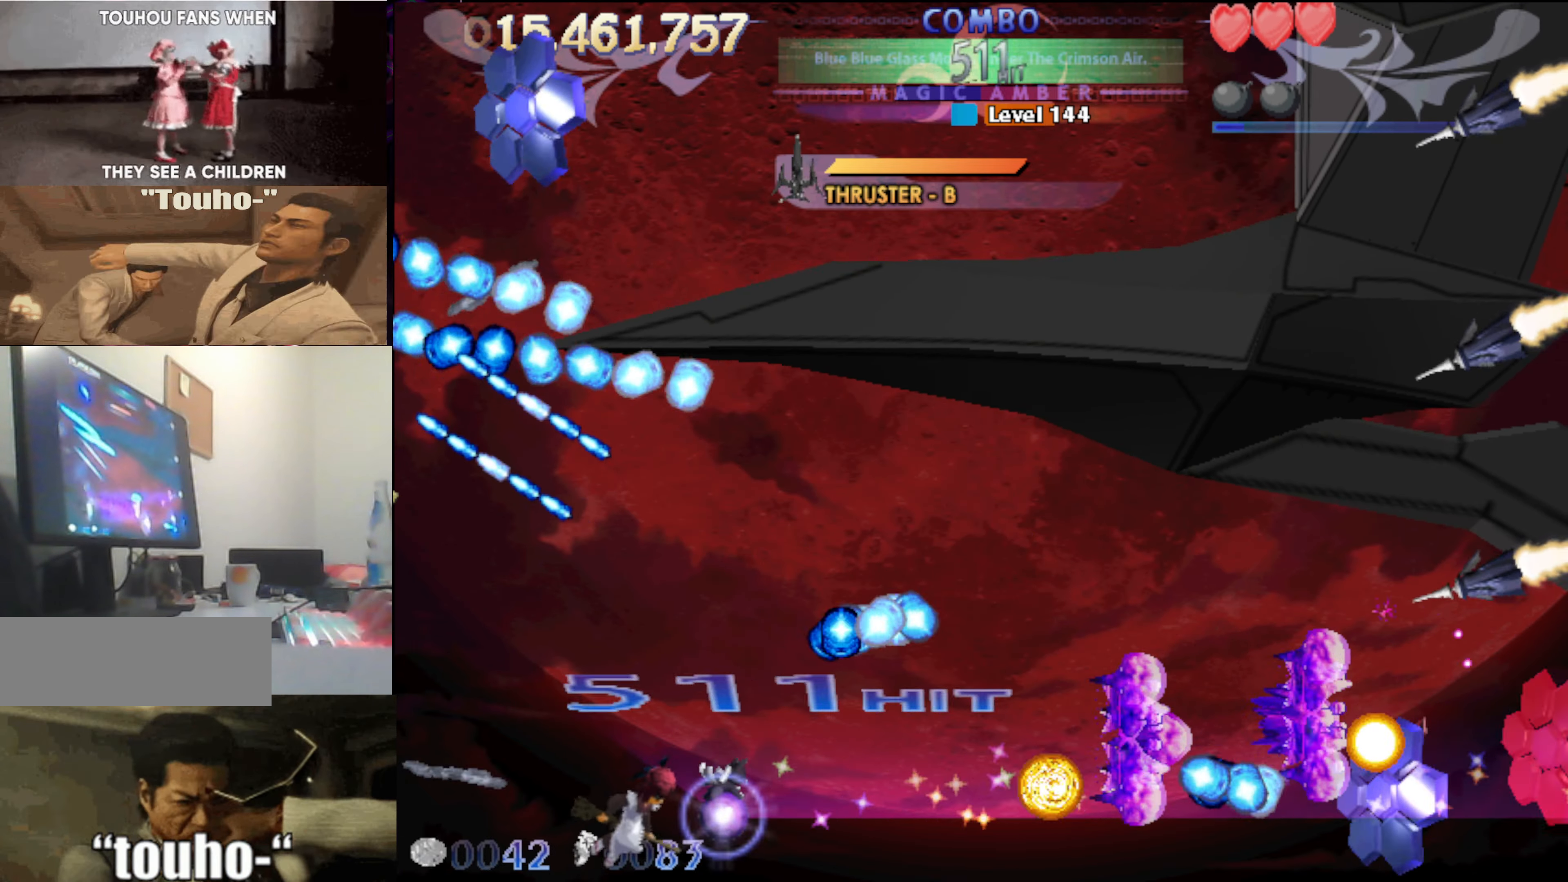
{"keys": ["right", "up", "x"], "events": [[67, "down", "up"], [167, "left", "down"], [167, "right", "up"], [300, "left", "up"], [350, "up", "down"], [450, "right", "down"]]}
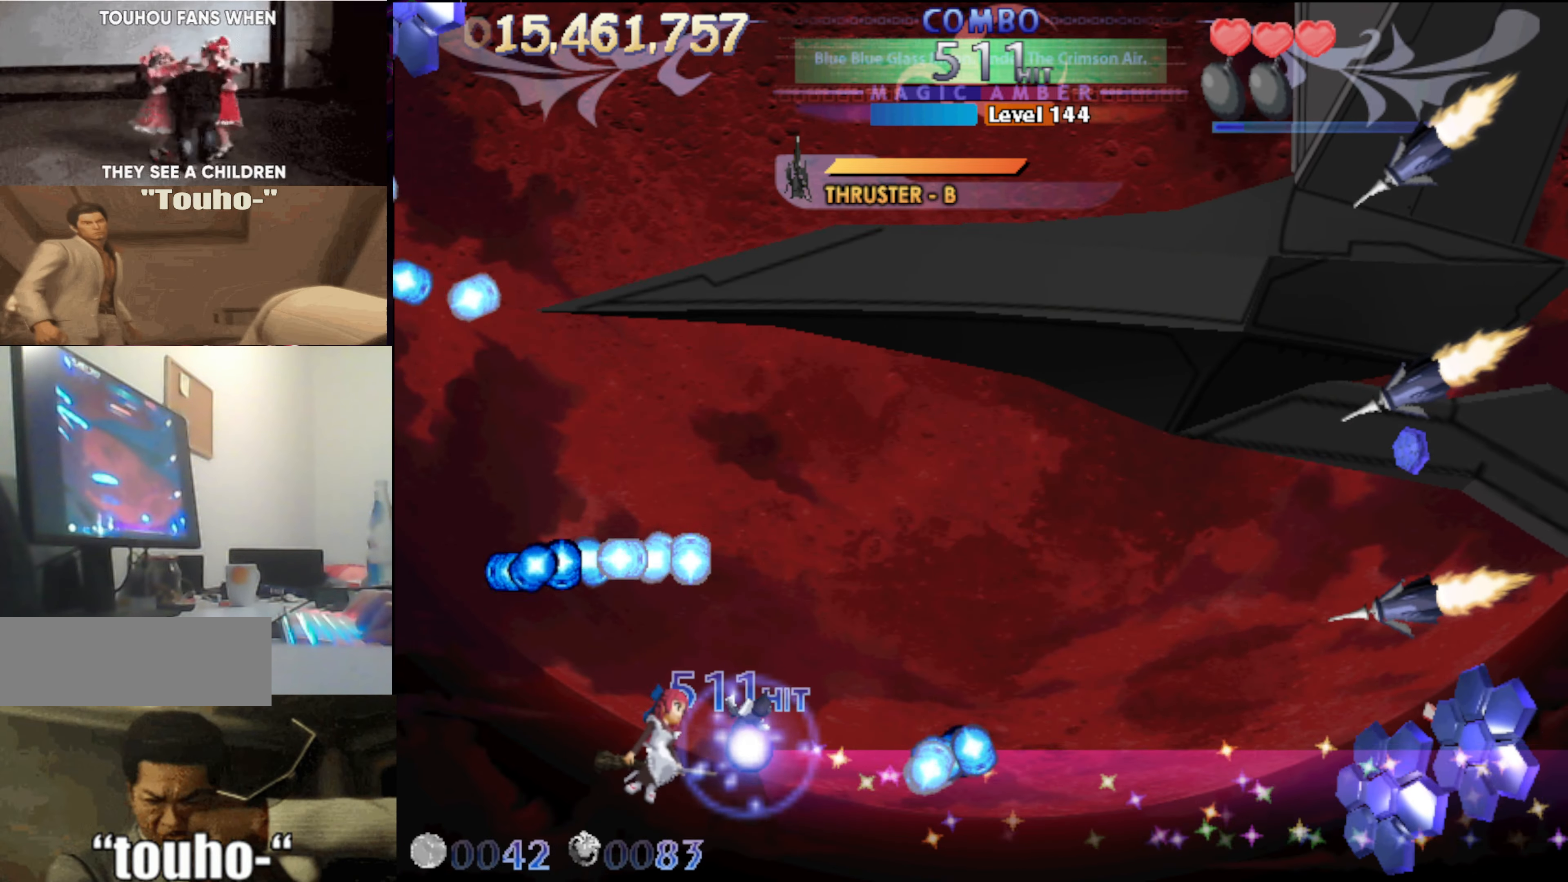
{"keys": ["up", "x"], "events": [[34, "right", "up"], [134, "left", "down"], [234, "left", "up"], [367, "left", "down"], [467, "left", "up"]]}
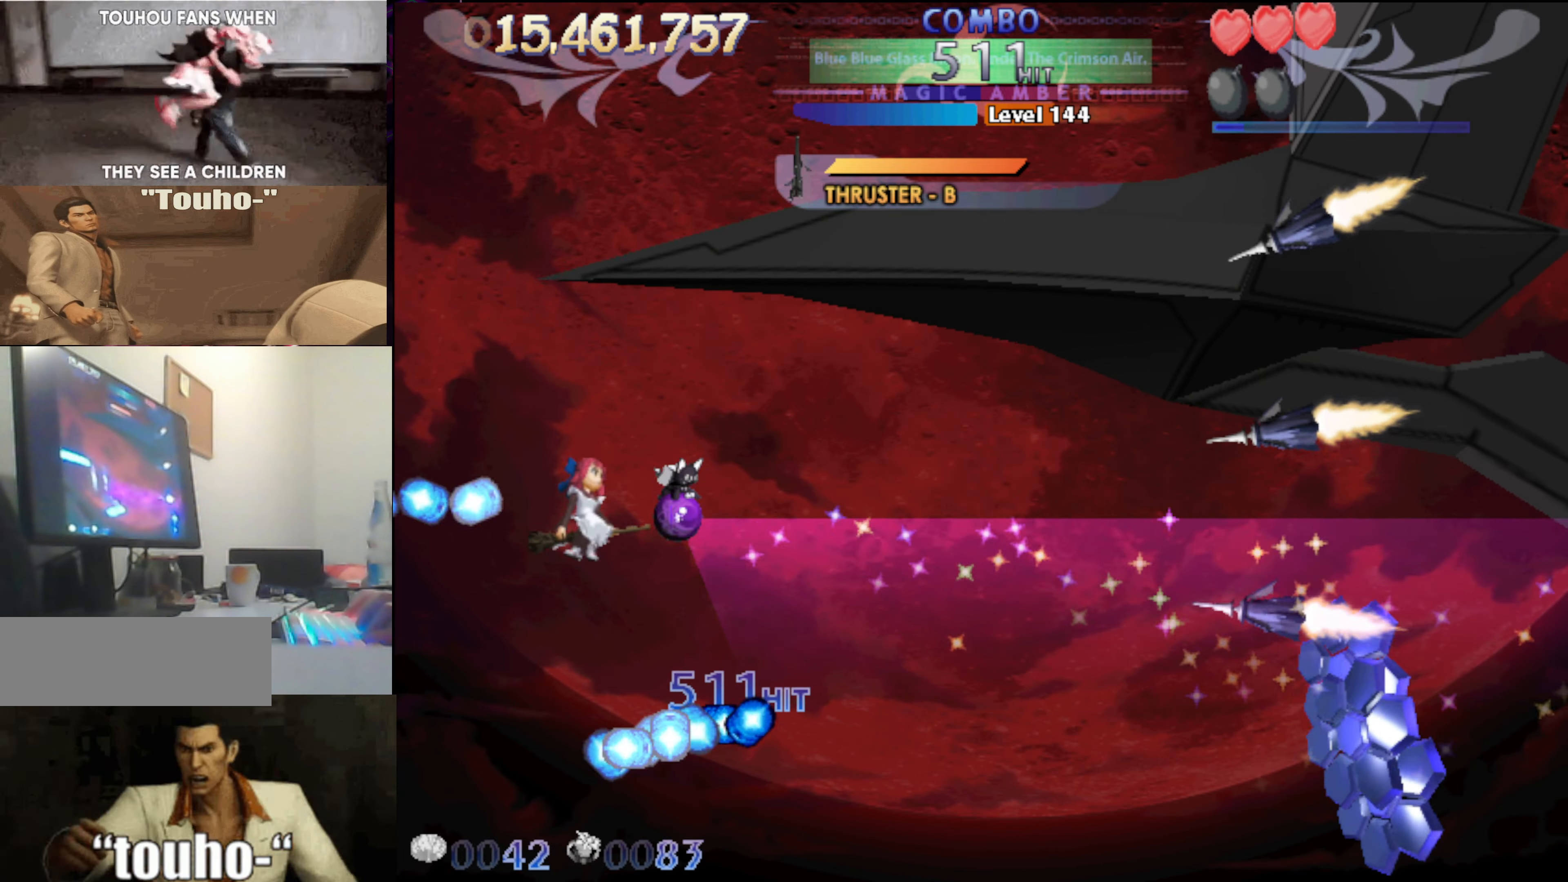
{"keys": ["left", "up", "x"], "events": [[50, "left", "down"], [150, "left", "up"], [284, "left", "down"], [384, "left", "up"], [484, "left", "down"]]}
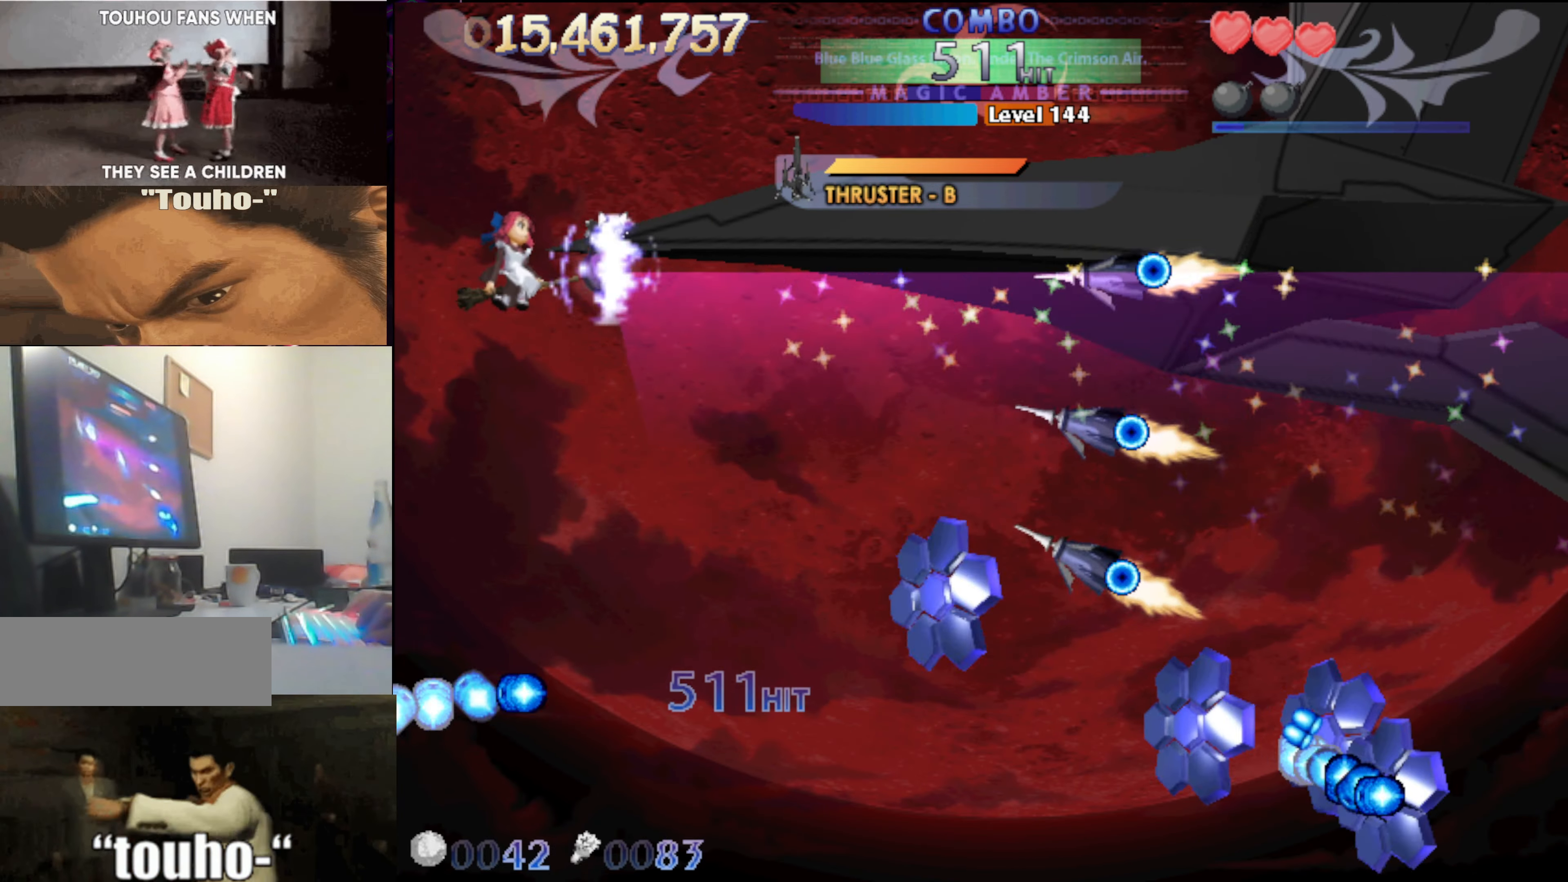
{"keys": ["x"], "events": [[117, "left", "up"], [117, "up", "up"]]}
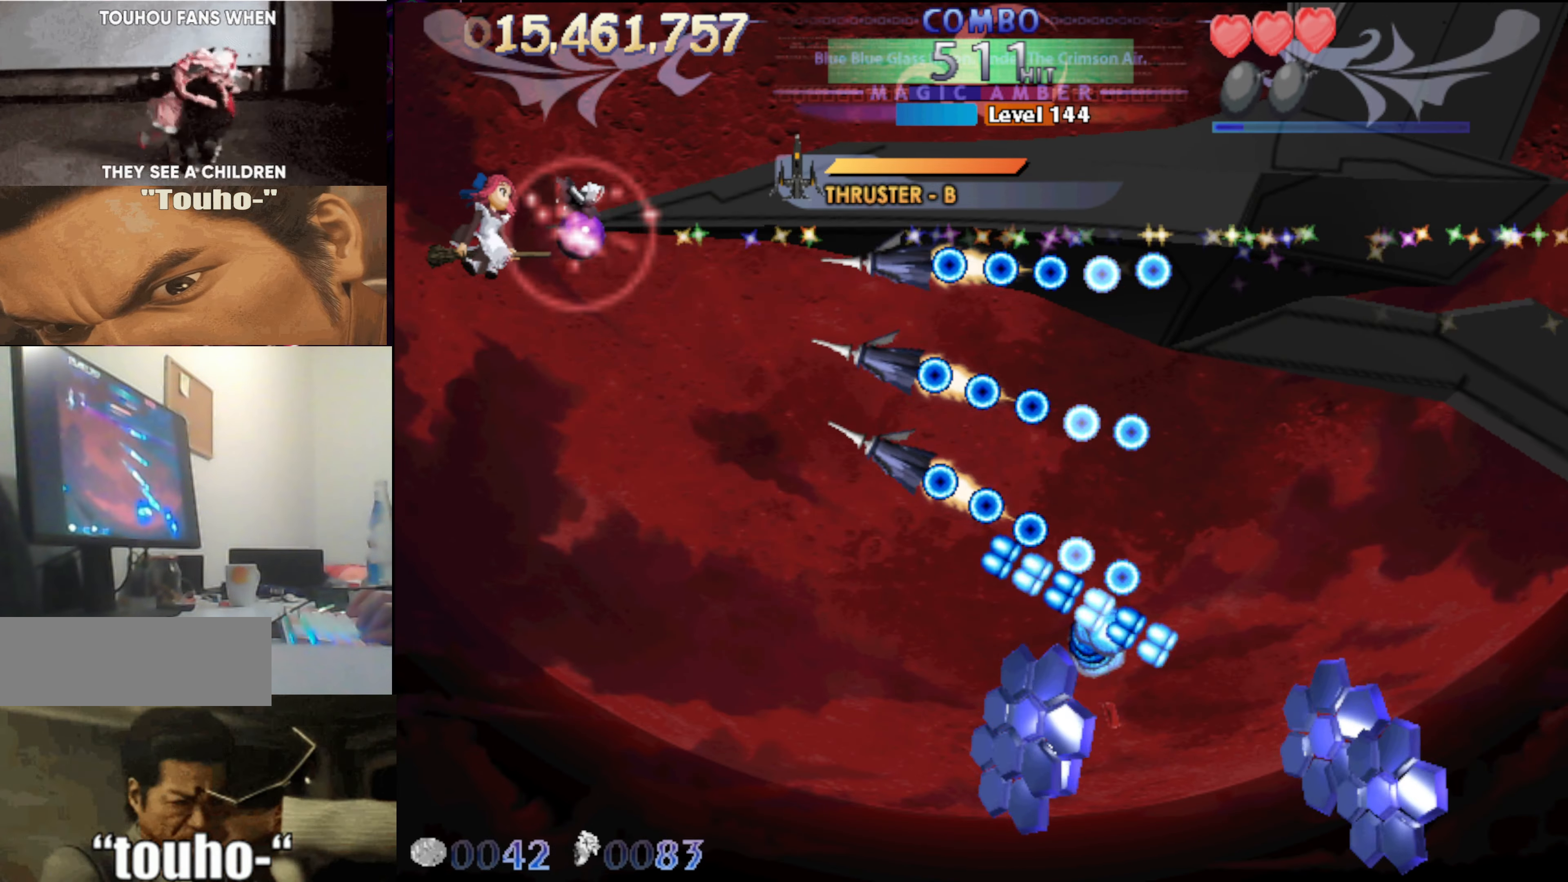
{"keys": ["left", "x"], "events": [[84, "left", "down"], [134, "left", "up"], [467, "left", "down"]]}
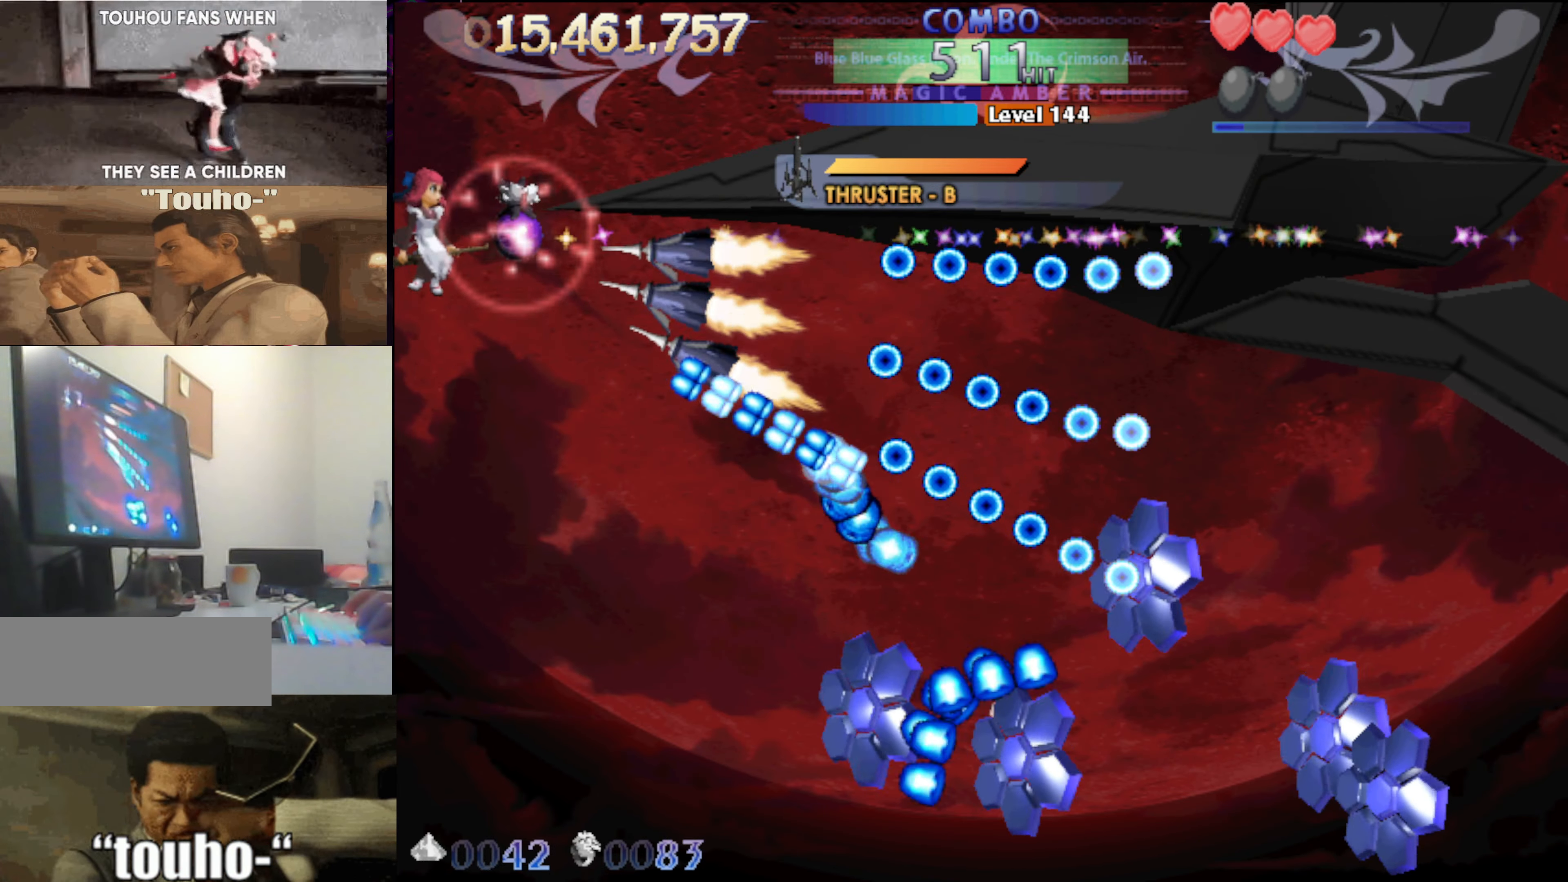
{"keys": ["right", "up"], "events": [[234, "x", "up"], [334, "left", "up"], [334, "up", "down"], [434, "right", "down"]]}
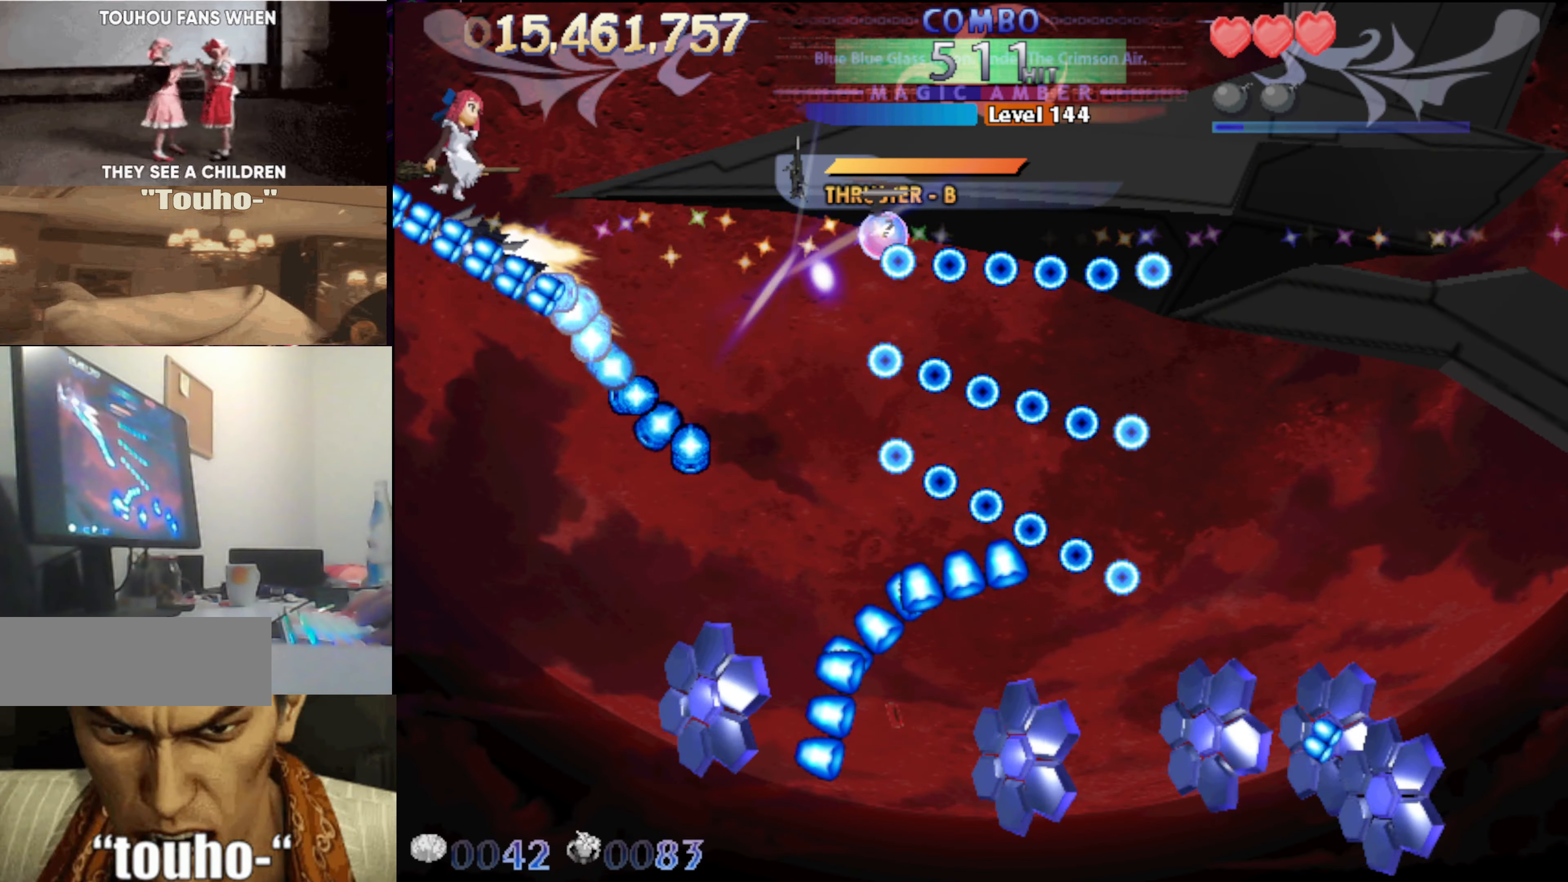
{"keys": ["down"], "events": [[217, "up", "up"], [300, "down", "down"], [400, "right", "up"]]}
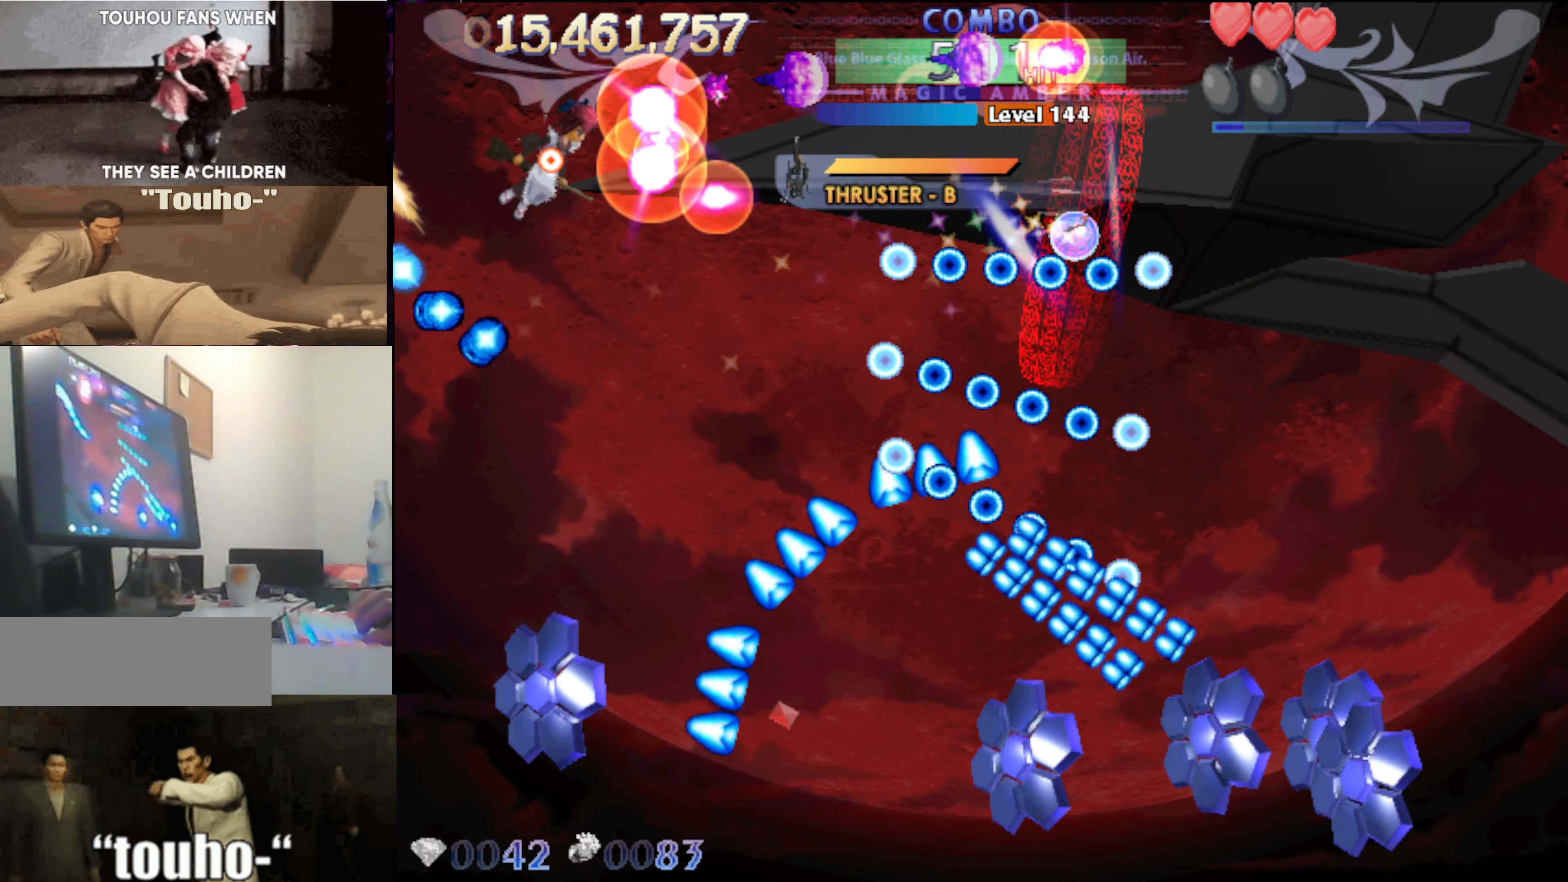
{"keys": ["down", "left"], "events": [[84, "down", "up"], [184, "down", "down"], [267, "down", "up"], [417, "down", "down"], [467, "left", "down"]]}
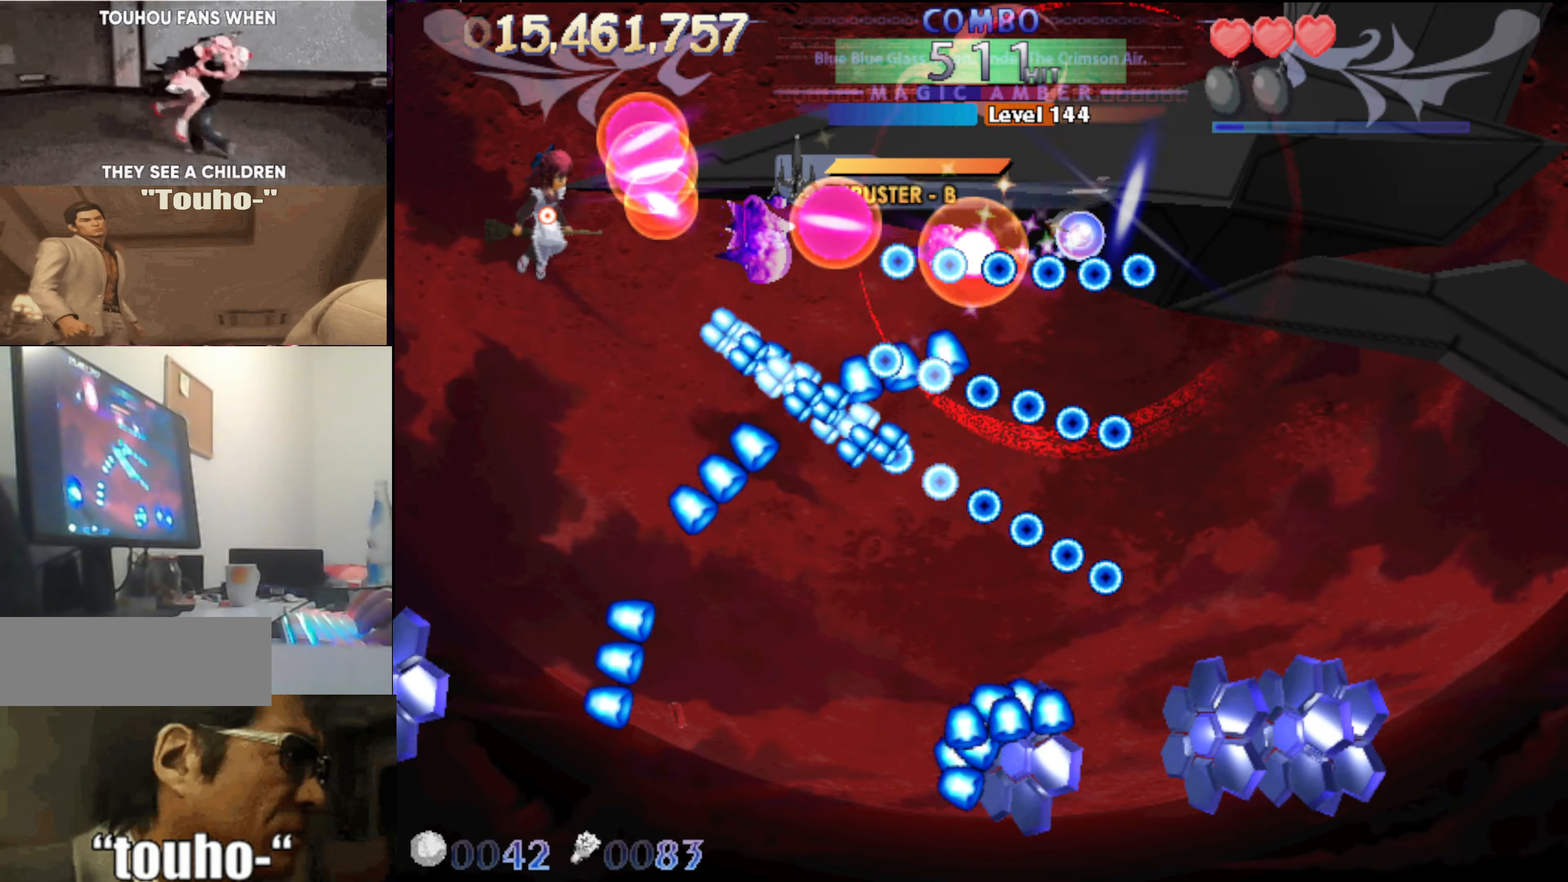
{"keys": ["down"], "events": [[16, "down", "up"], [100, "down", "down"], [466, "left", "up"]]}
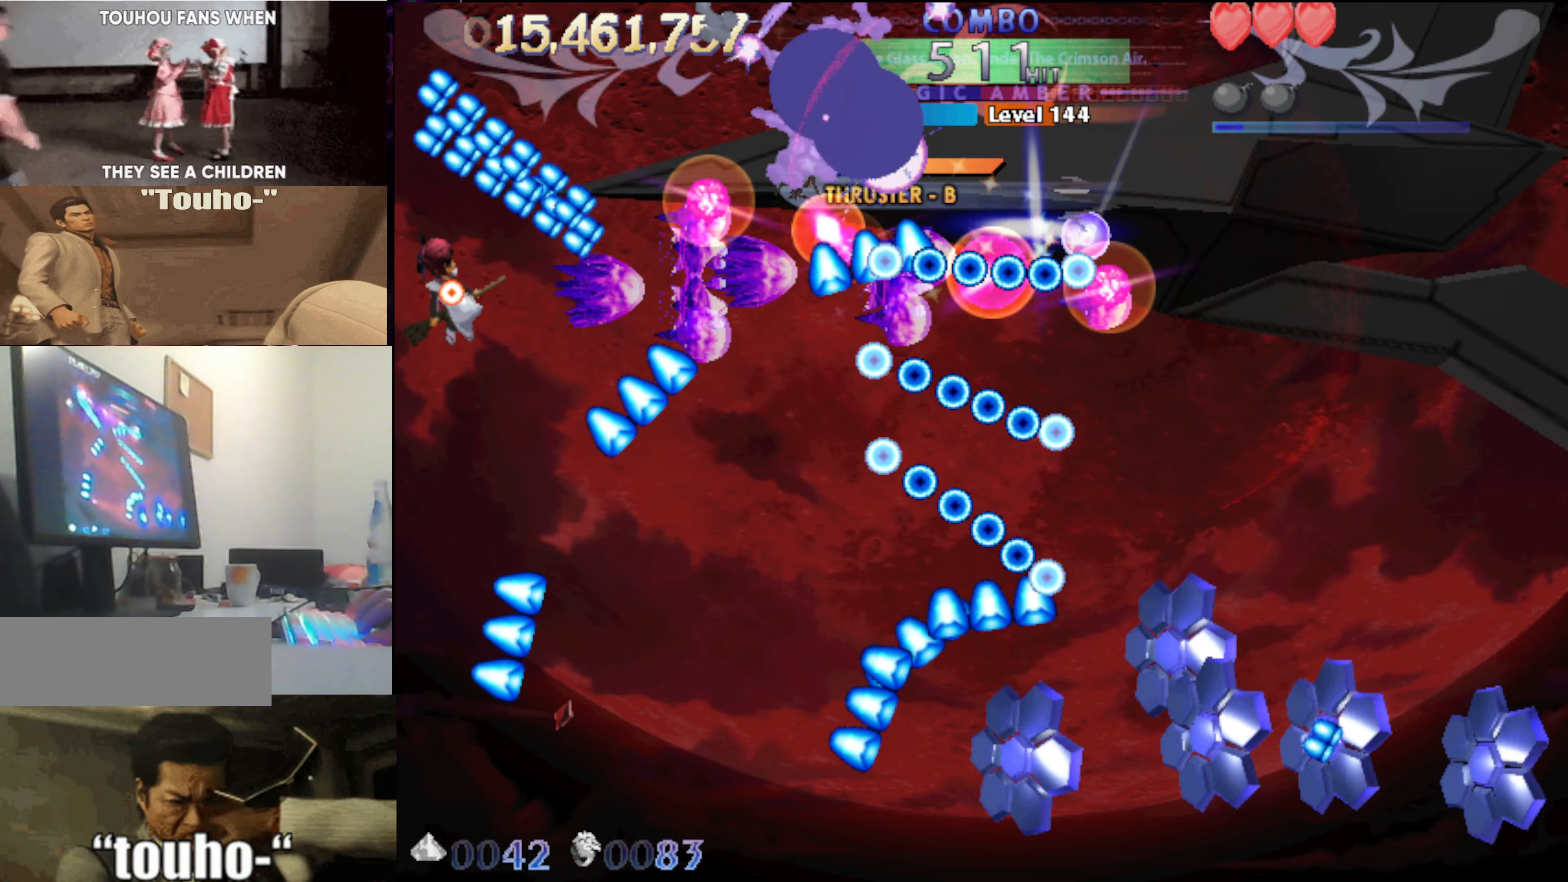
{"keys": ["up"], "events": [[16, "down", "up"], [116, "left", "down"], [166, "up", "down"], [350, "left", "up"]]}
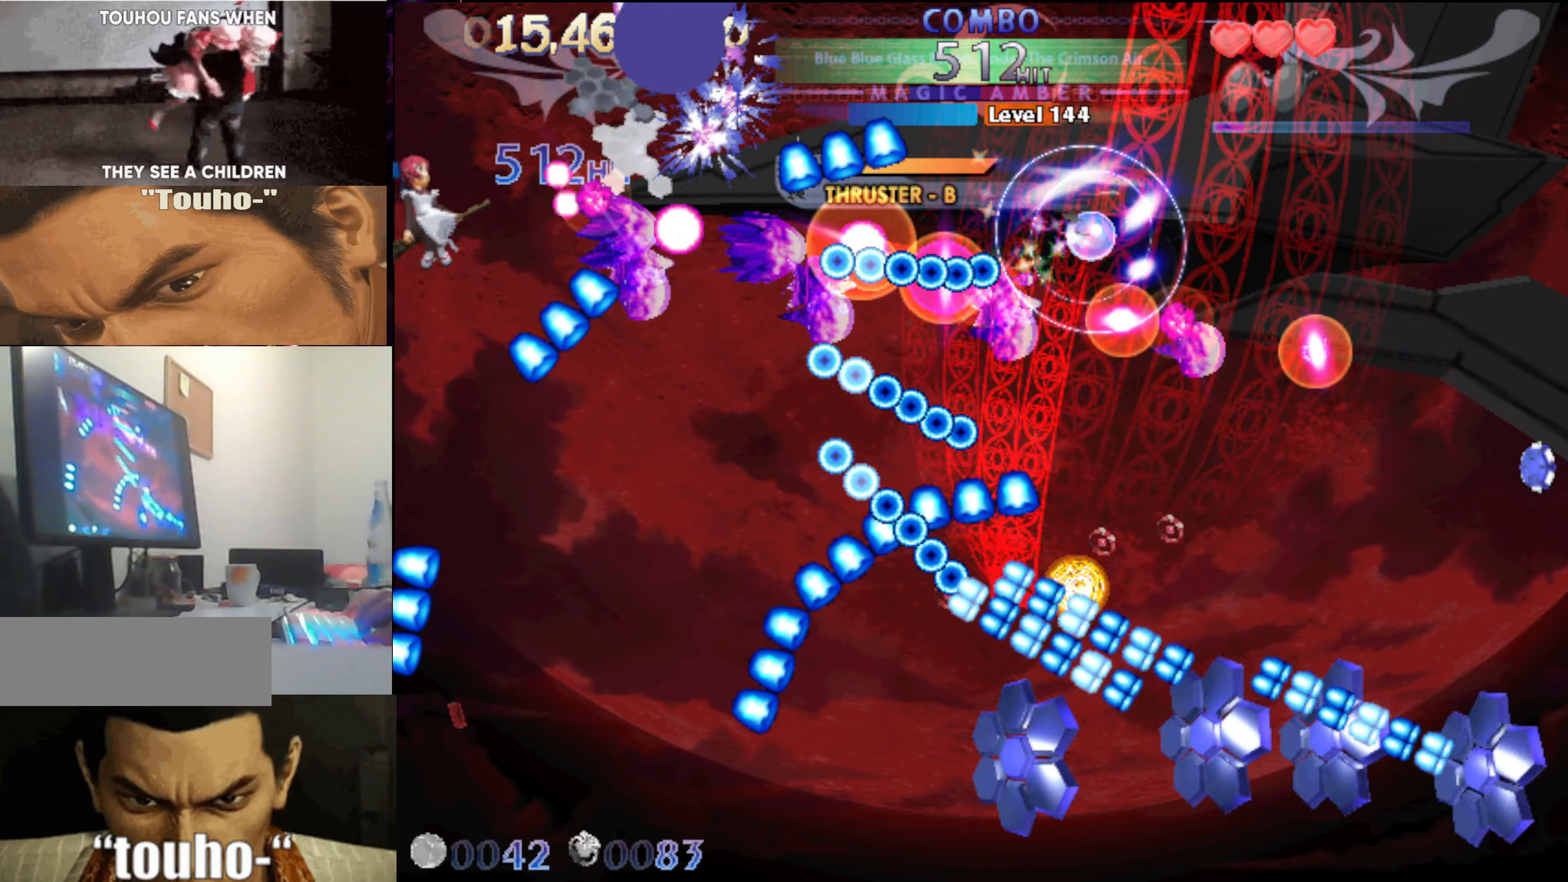
{"keys": ["down", "left"], "events": [[83, "right", "down"], [233, "up", "up"], [416, "down", "down"], [466, "right", "up"], [500, "left", "down"]]}
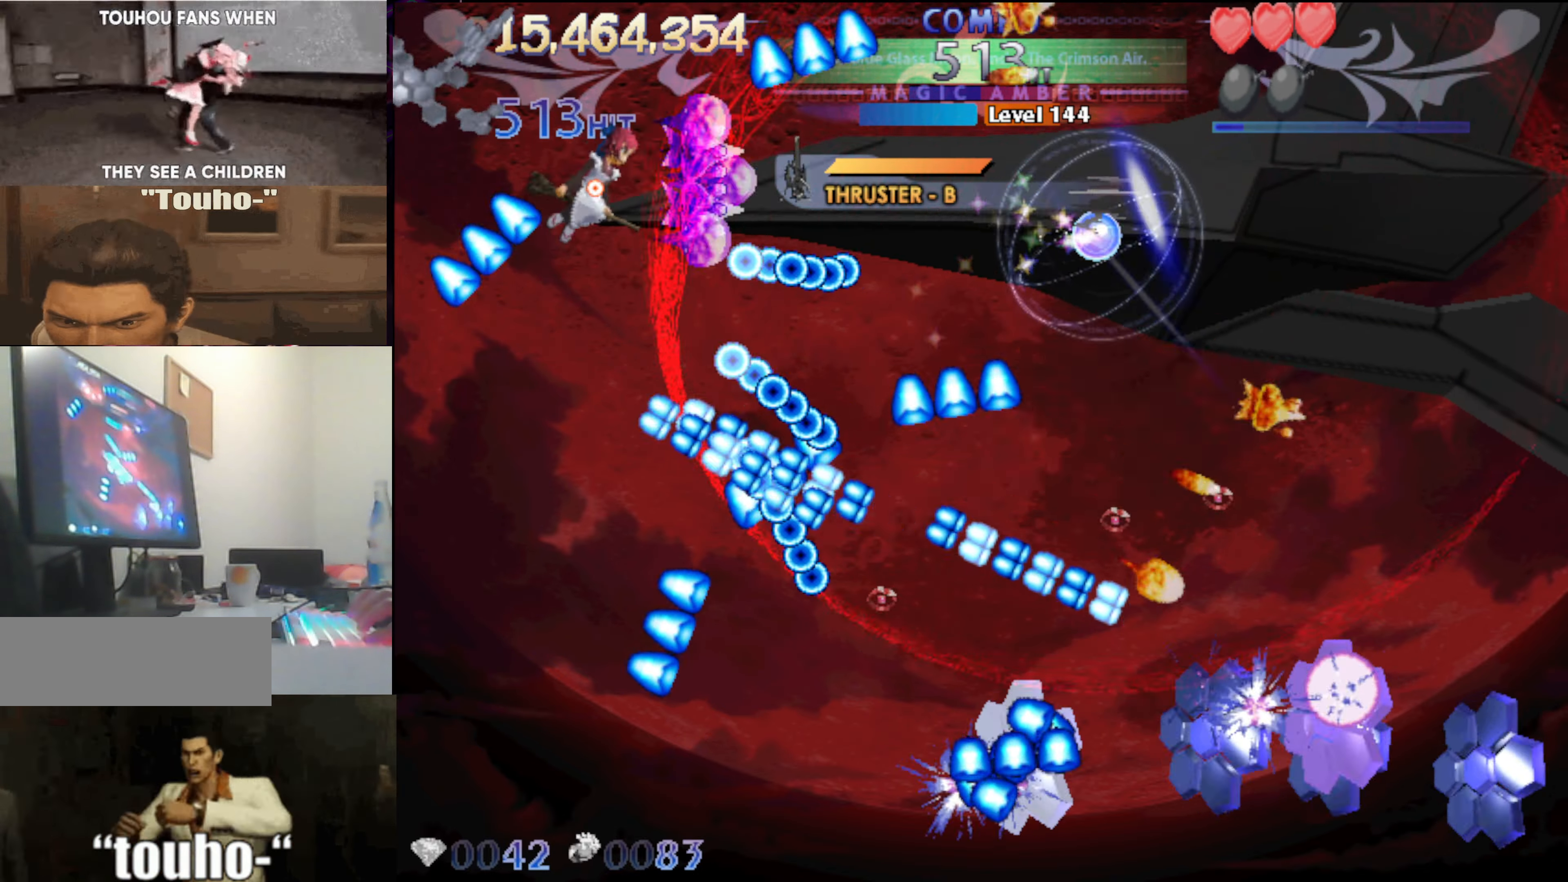
{"keys": [], "events": [[100, "down", "up"], [100, "left", "up"], [250, "left", "down"], [283, "up", "down"], [383, "left", "up"], [383, "up", "up"]]}
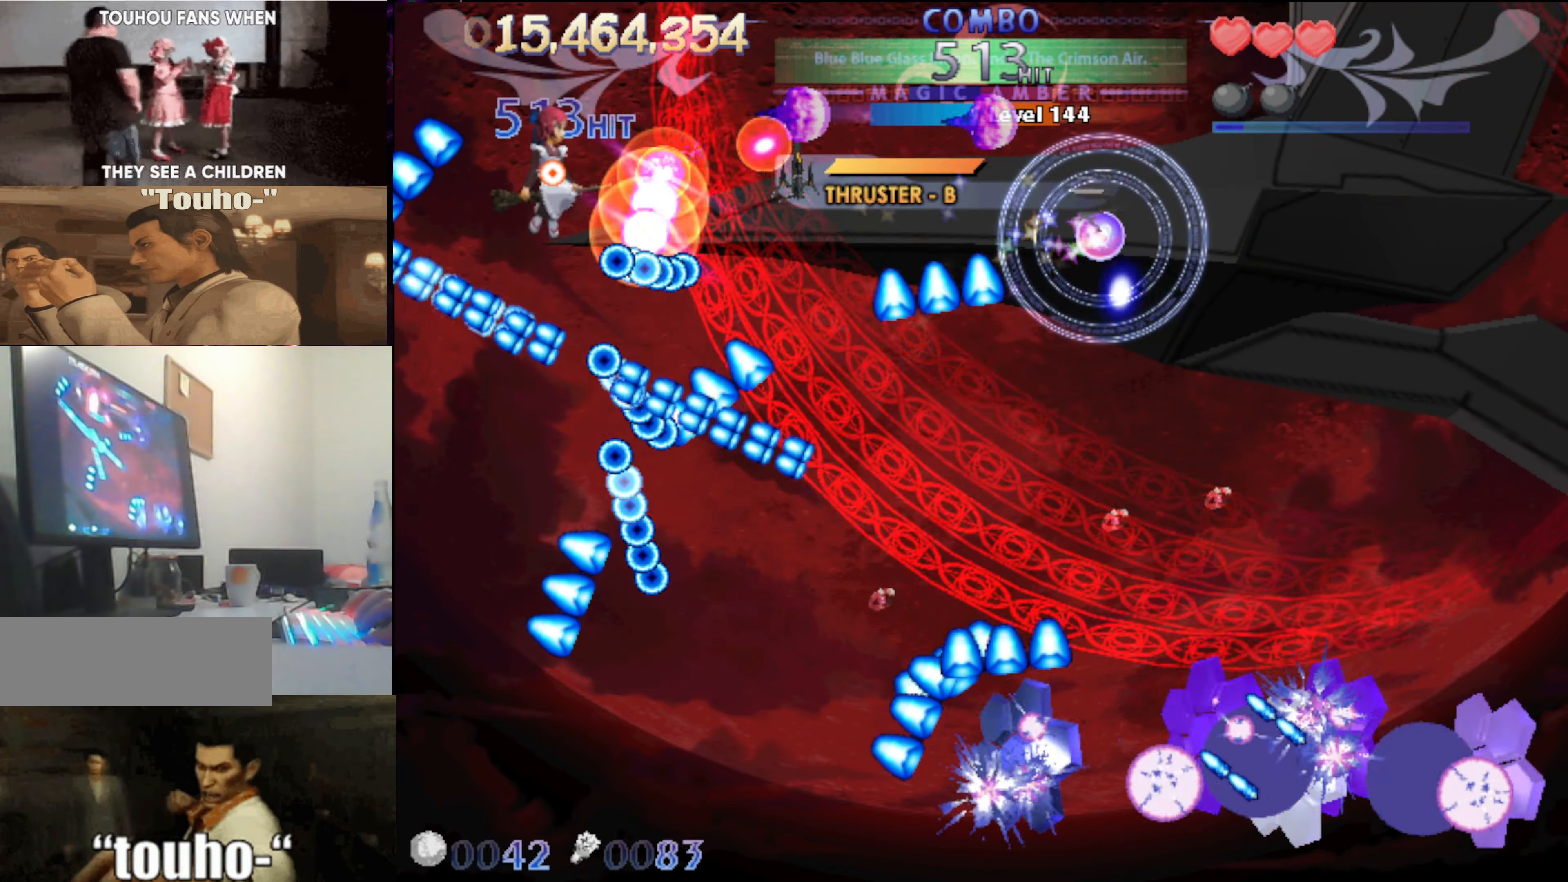
{"keys": ["left"], "events": [[450, "left", "down"]]}
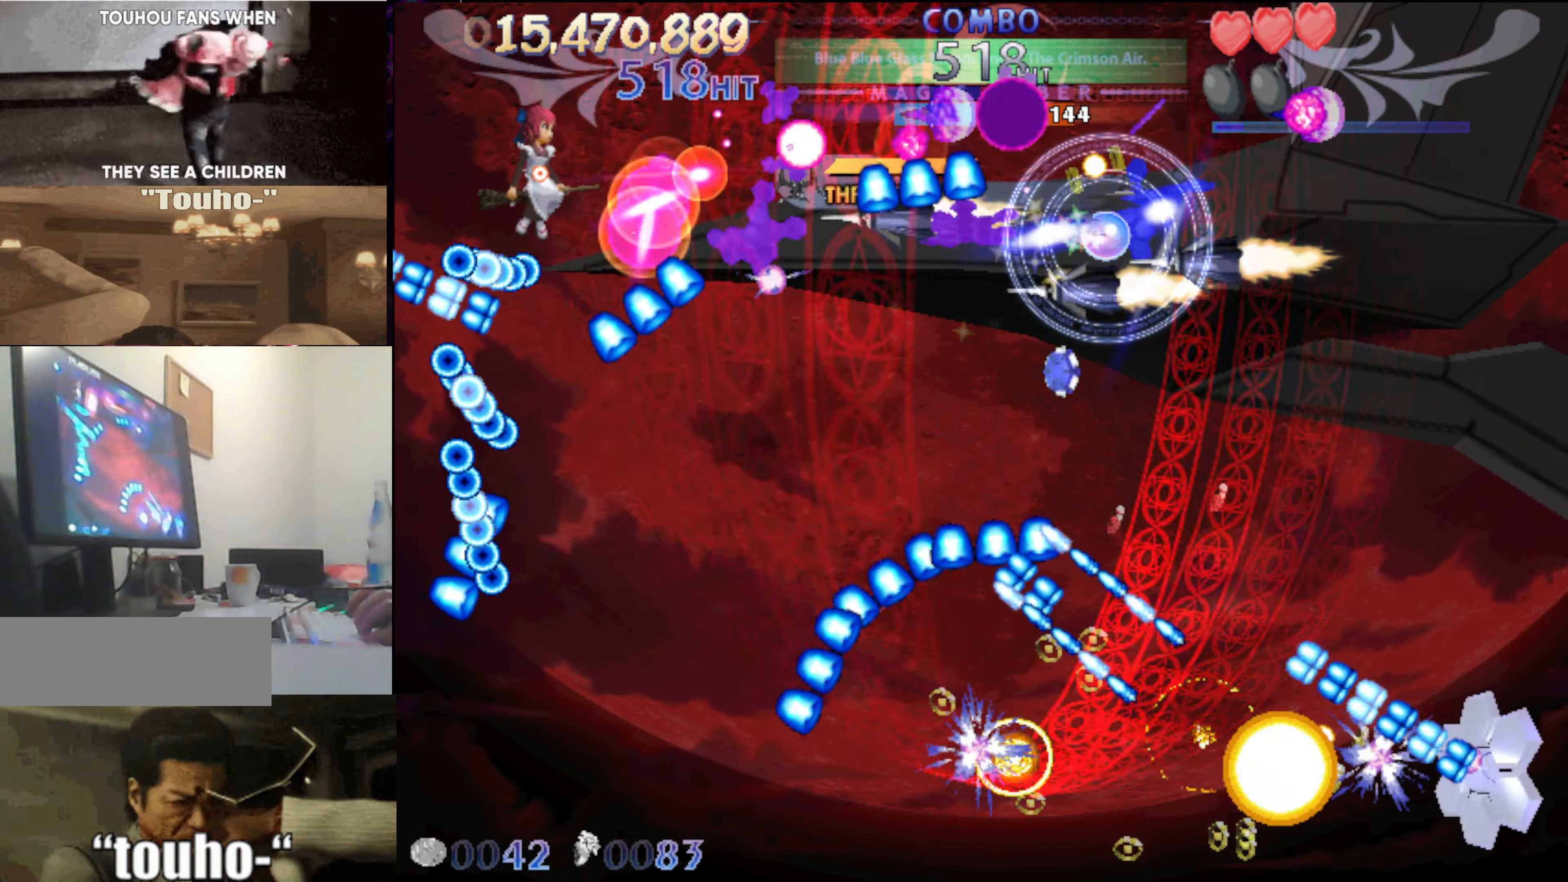
{"keys": ["down", "left"], "events": [[83, "left", "up"], [233, "left", "down"], [366, "down", "down"]]}
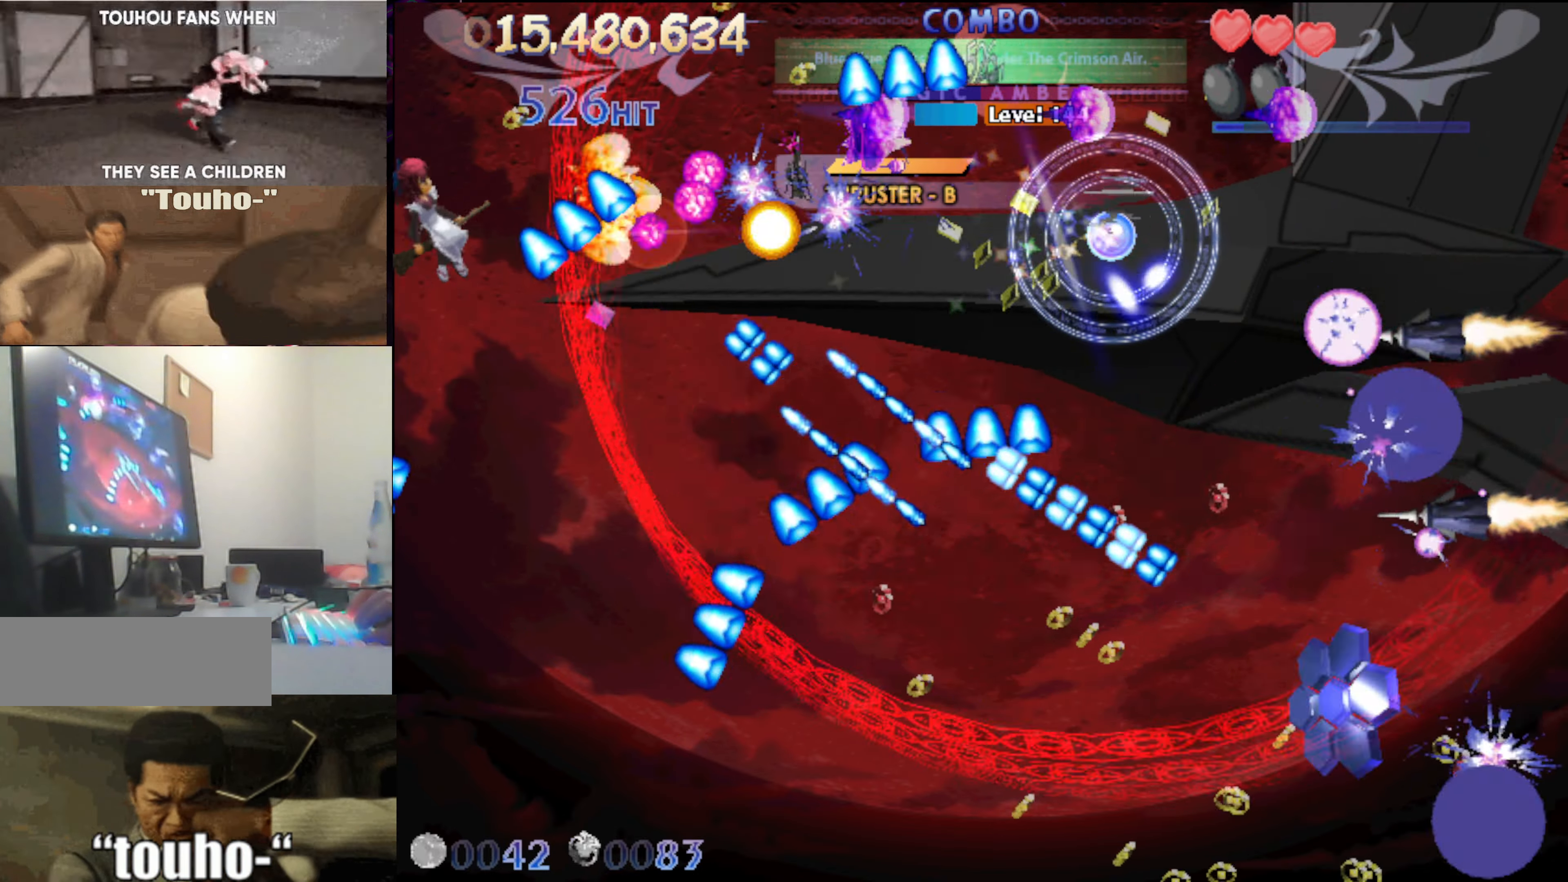
{"keys": ["right"], "events": [[50, "left", "up"], [433, "down", "up"], [483, "right", "down"]]}
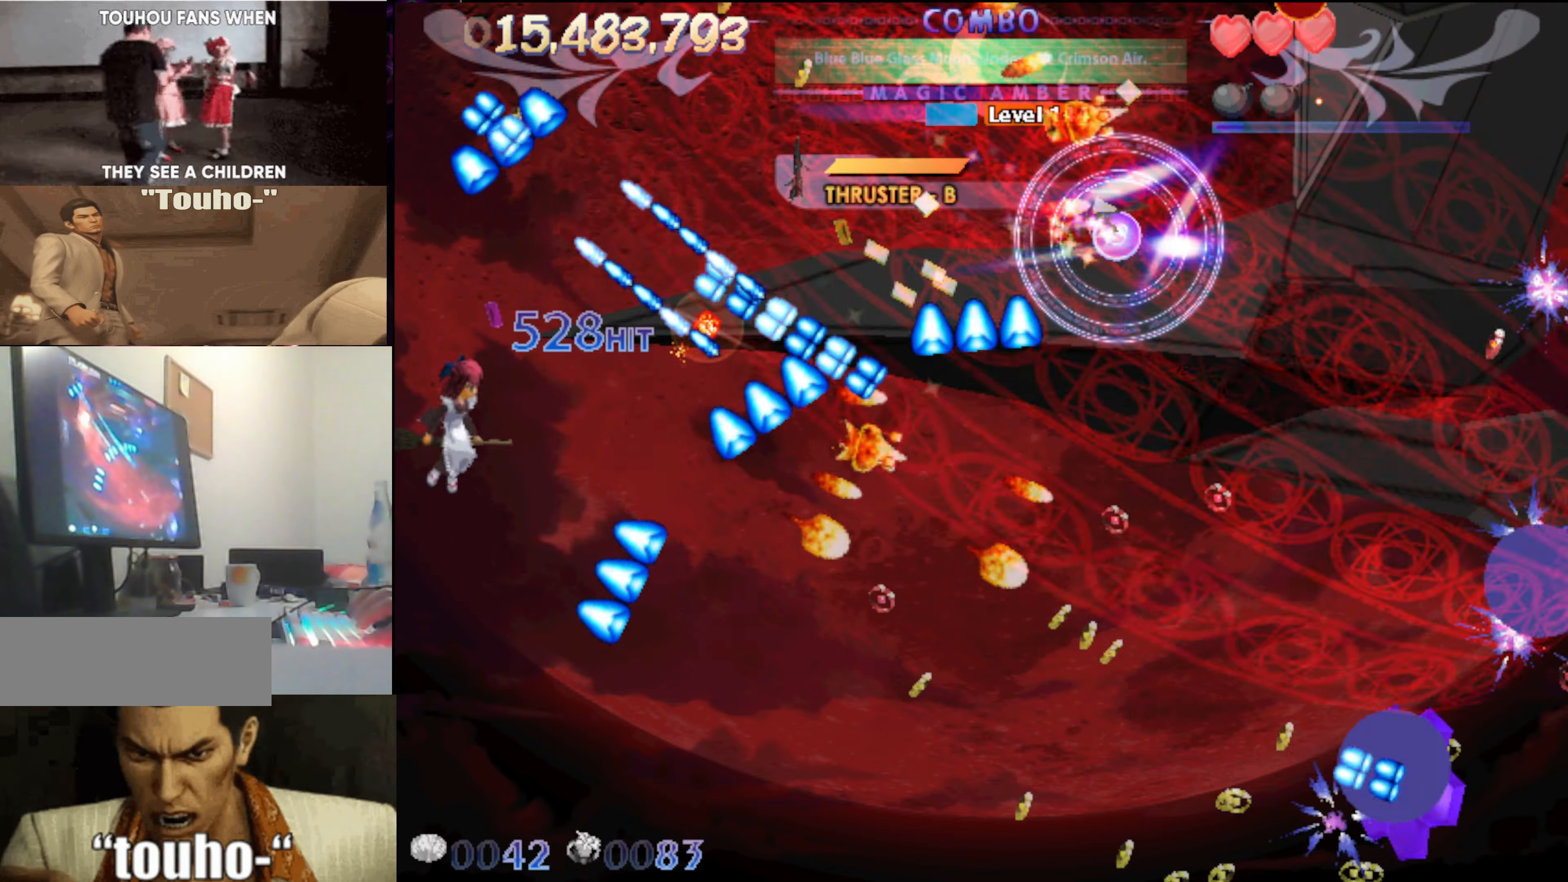
{"keys": ["right"], "events": [[66, "right", "up"], [216, "right", "down"], [250, "right", "up"], [350, "right", "down"]]}
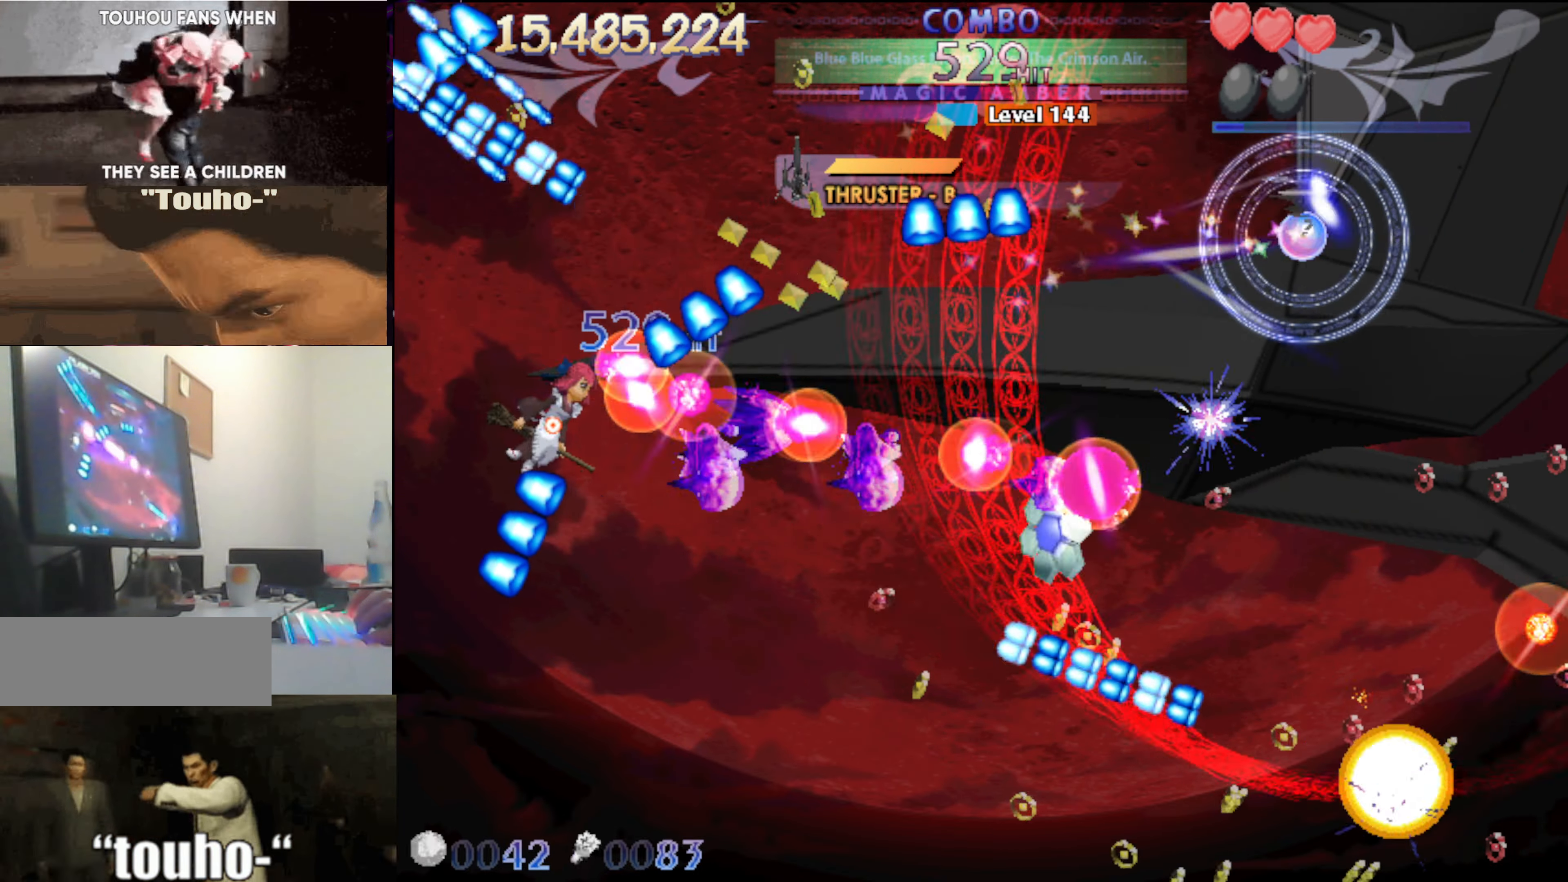
{"keys": ["down"], "events": [[83, "down", "down"], [183, "right", "up"]]}
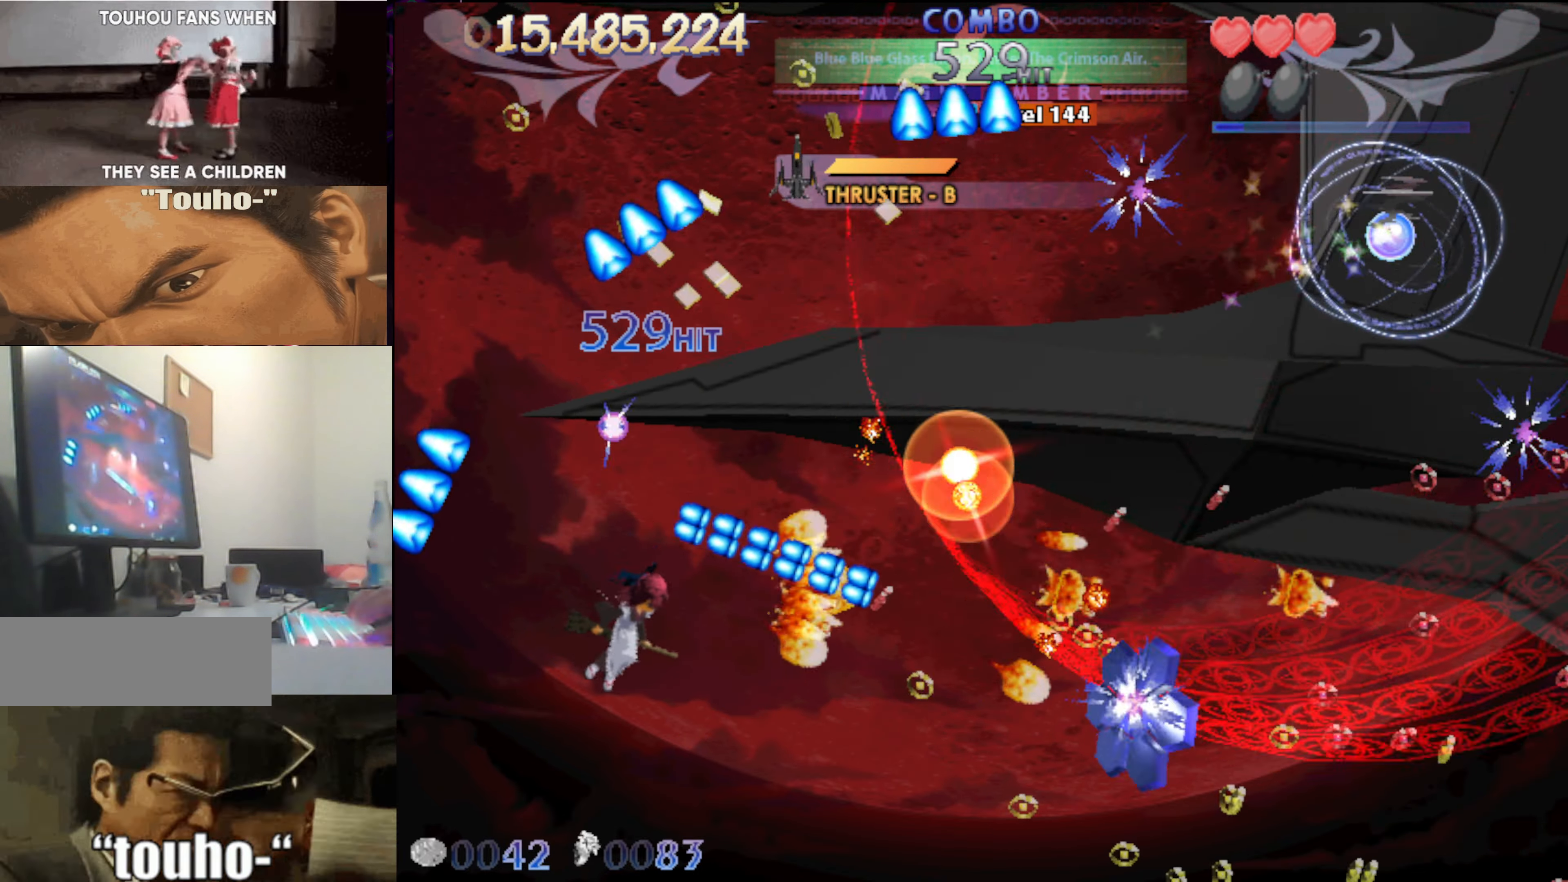
{"keys": ["left"], "events": [[100, "right", "down"], [332, "down", "up"], [382, "left", "down"], [432, "right", "up"]]}
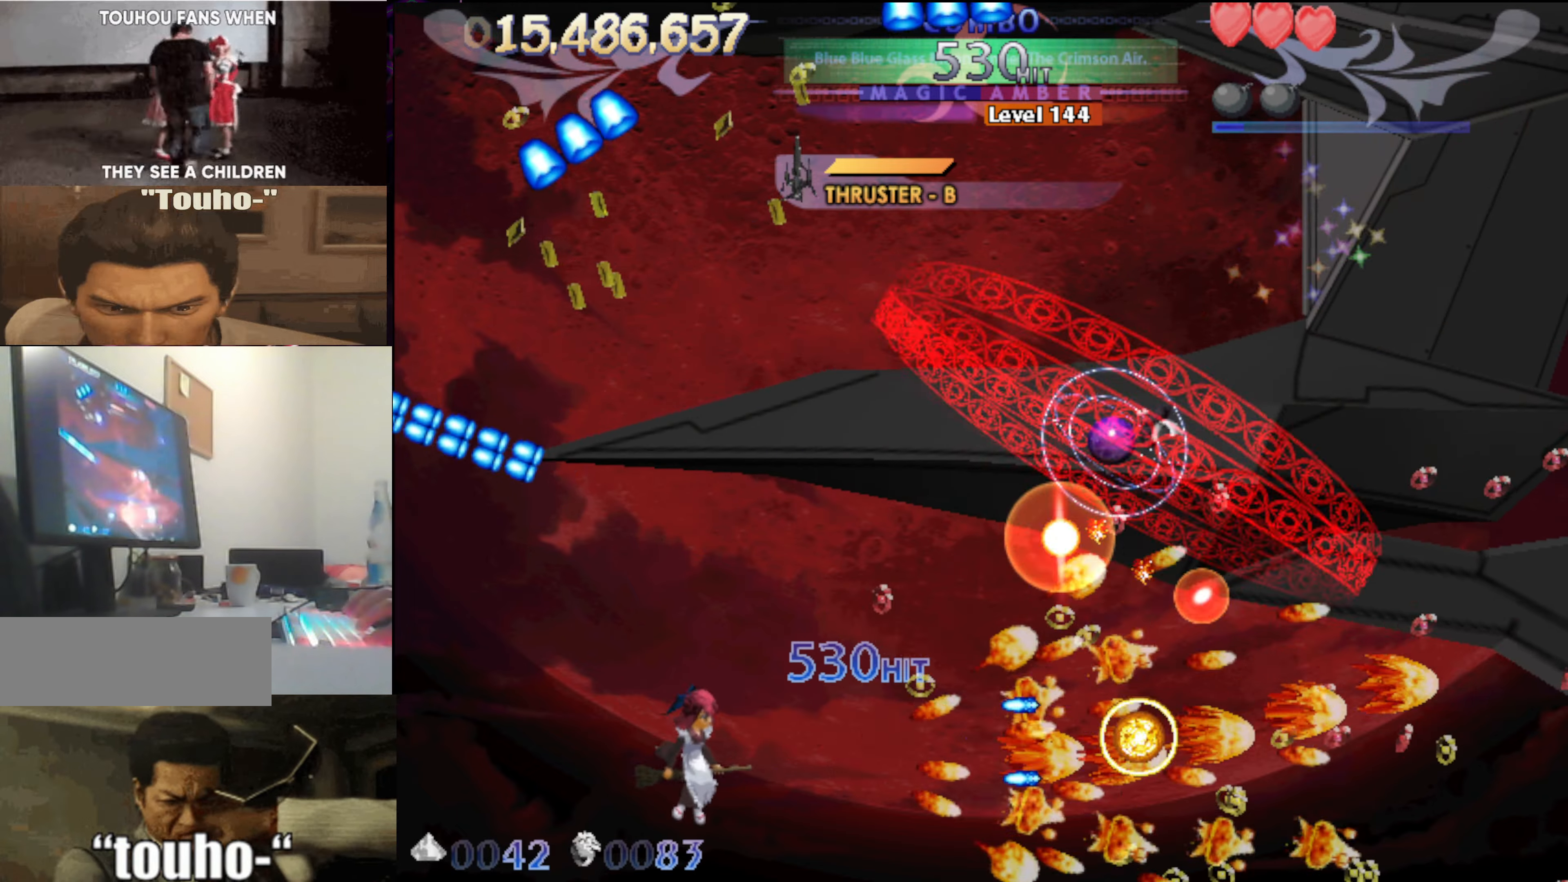
{"keys": ["left", "up"], "events": [[200, "up", "down"]]}
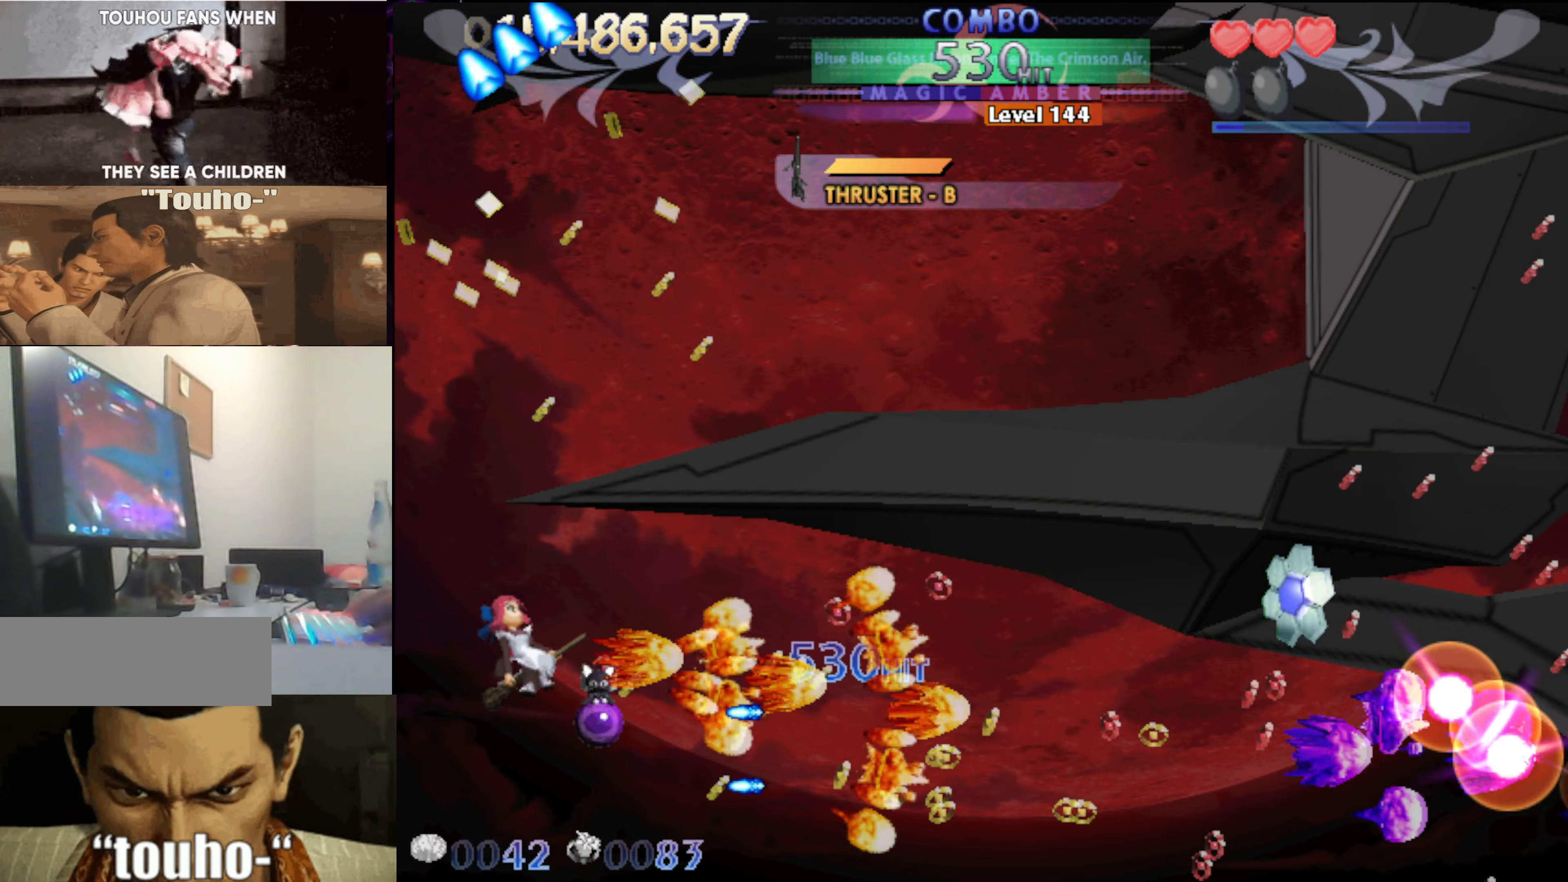
{"keys": ["down", "right"], "events": [[33, "left", "up"], [83, "left", "down"], [233, "left", "up"], [317, "left", "down"], [317, "up", "up"], [417, "left", "up"], [467, "down", "down"], [500, "right", "down"]]}
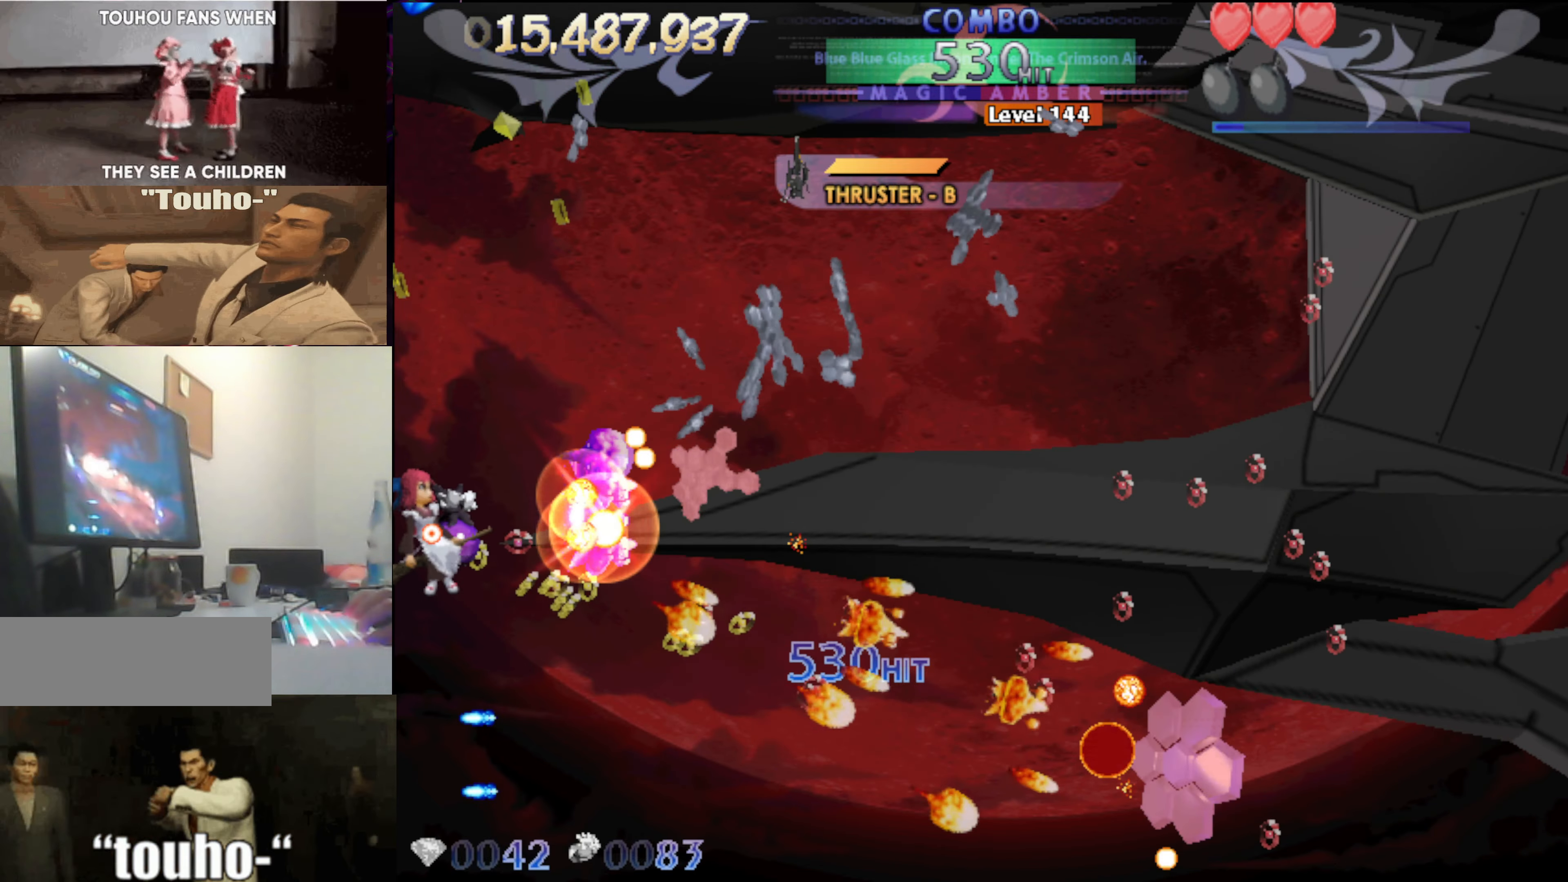
{"keys": ["down"], "events": [[50, "down", "up"], [100, "right", "up"], [200, "right", "down"], [250, "down", "down"], [333, "right", "up"]]}
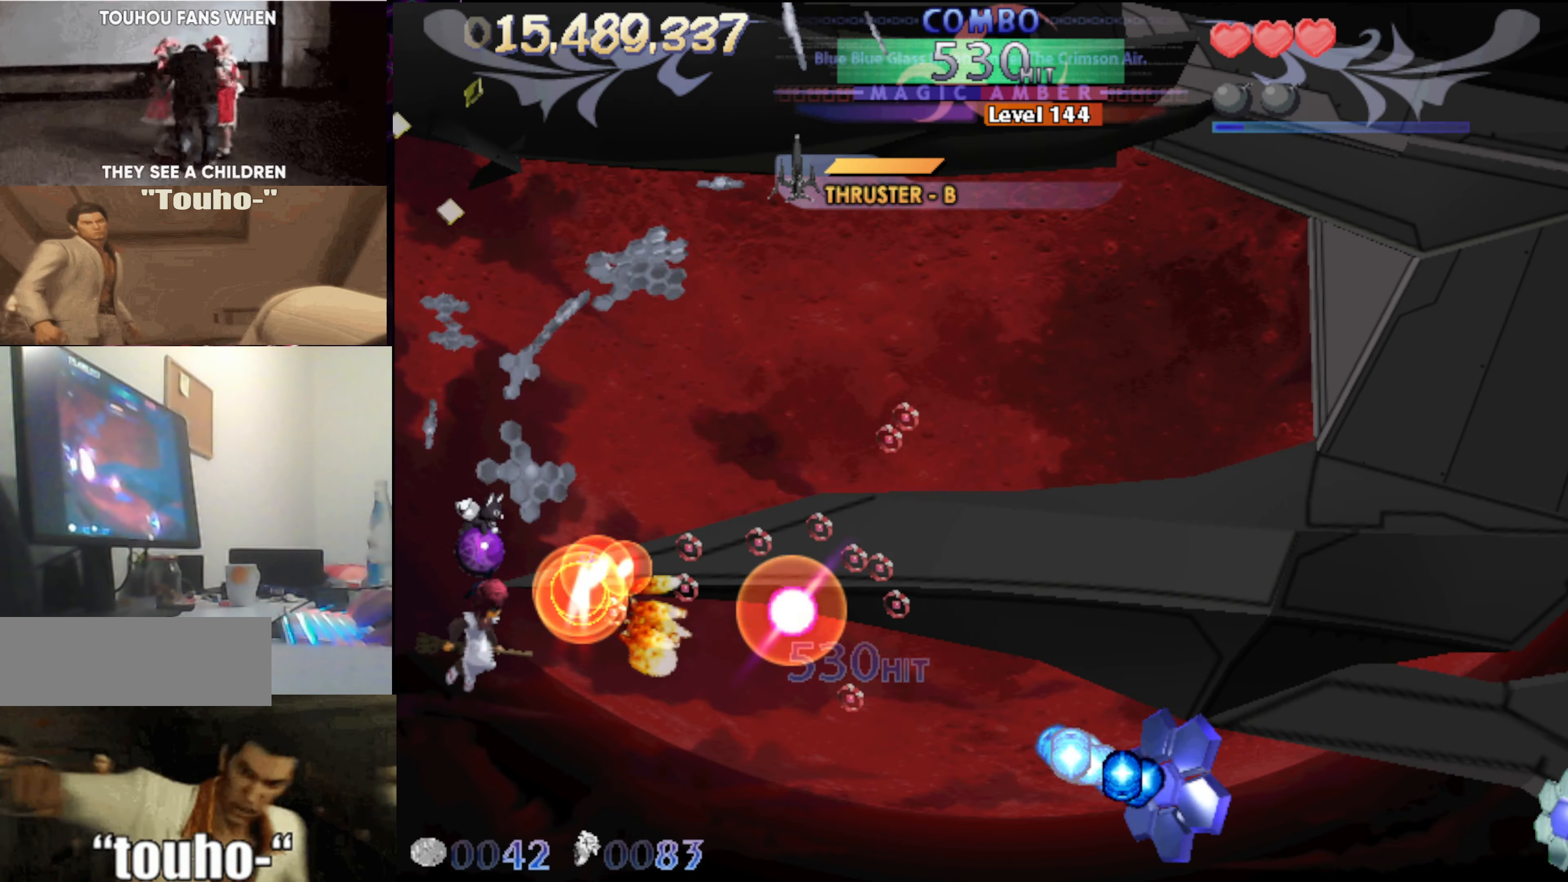
{"keys": ["down"], "events": [[17, "right", "down"], [167, "right", "up"]]}
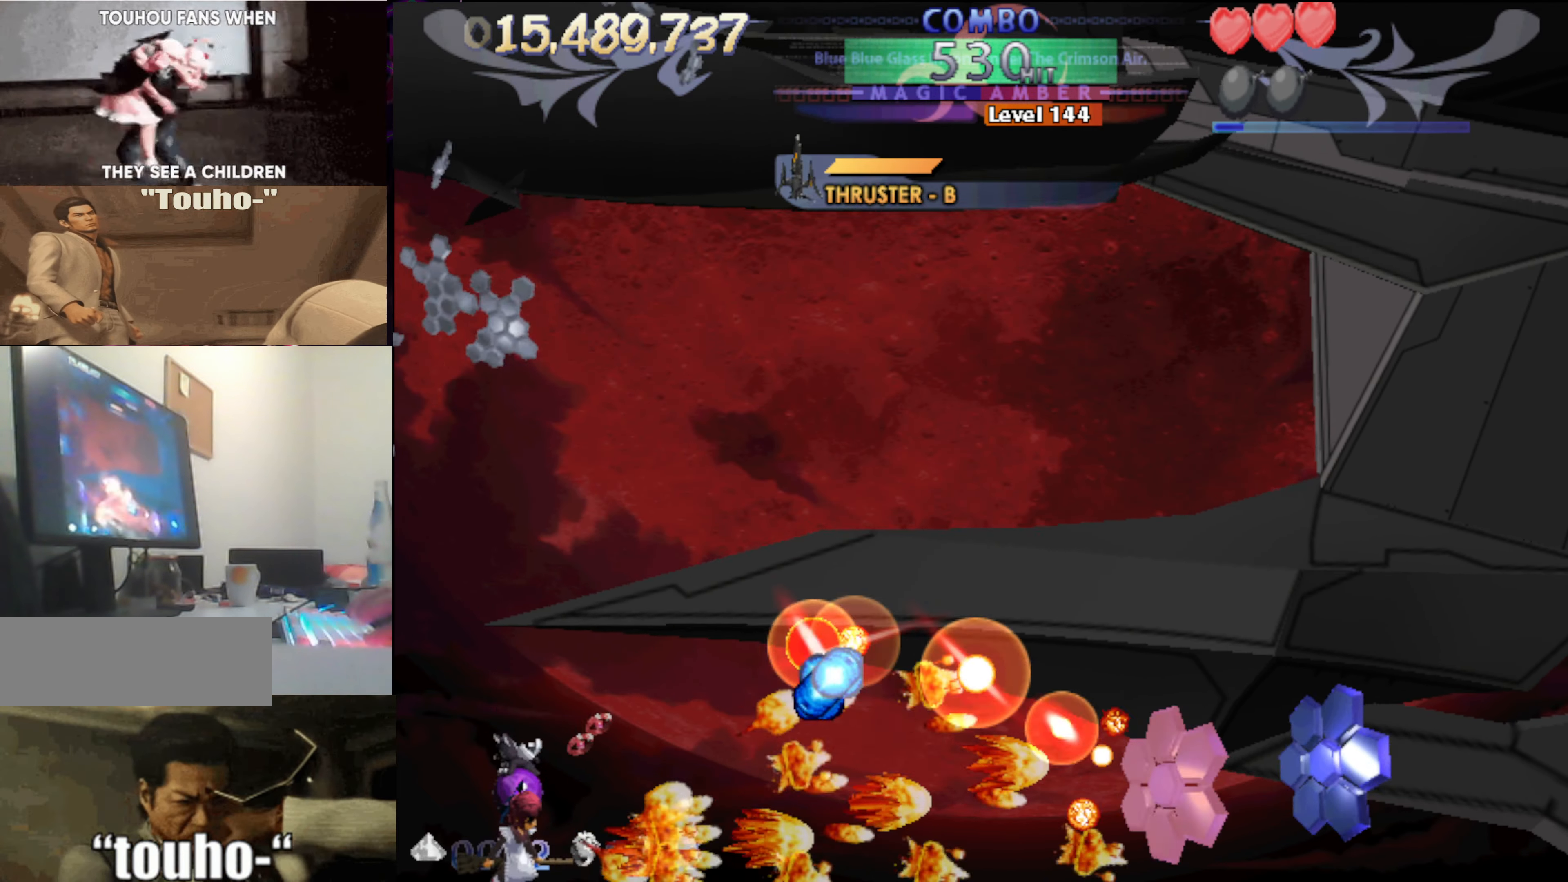
{"keys": ["left"], "events": [[33, "right", "down"], [133, "down", "up"], [183, "right", "up"], [267, "right", "down"], [417, "left", "down"], [417, "right", "up"]]}
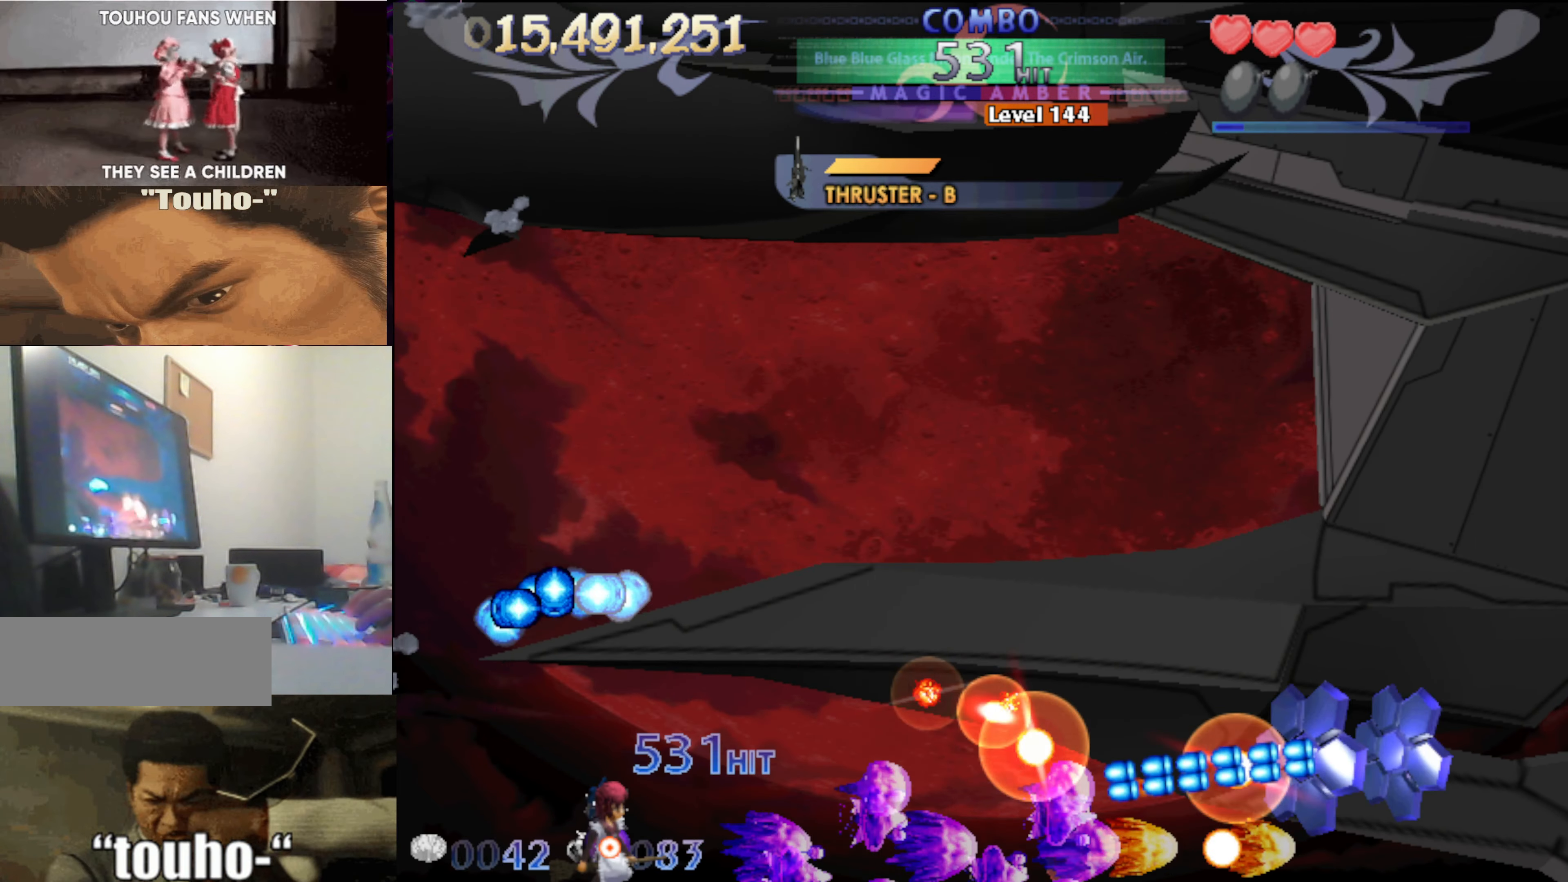
{"keys": ["up"], "events": [[150, "up", "down"], [383, "left", "up"]]}
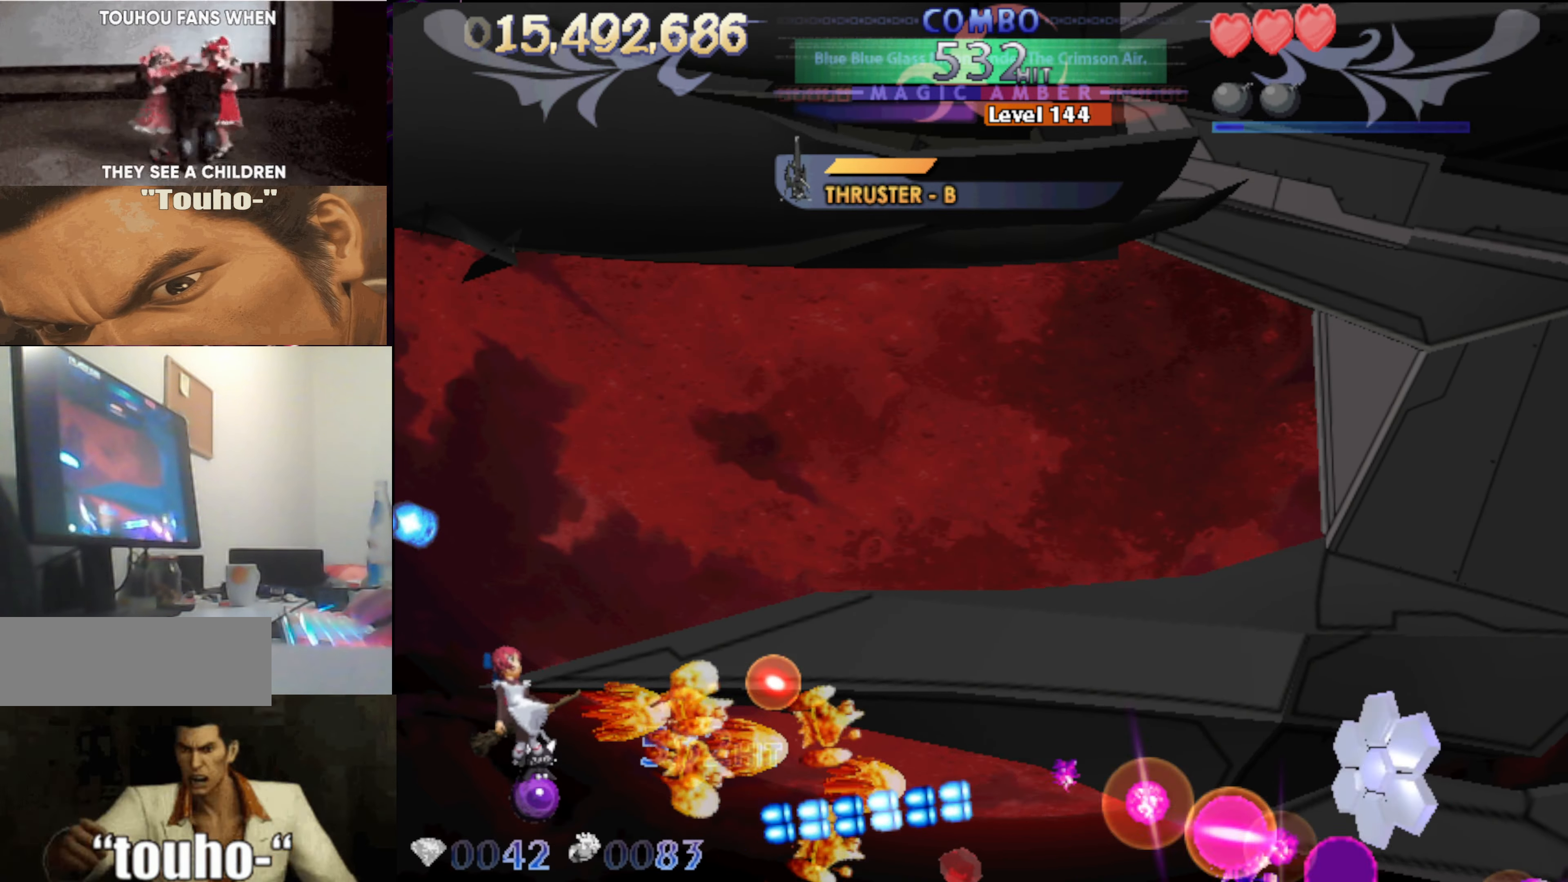
{"keys": [], "events": [[17, "left", "down"], [67, "left", "up"], [67, "up", "up"], [167, "up", "down"], [250, "up", "up"], [300, "right", "down"], [400, "right", "up"]]}
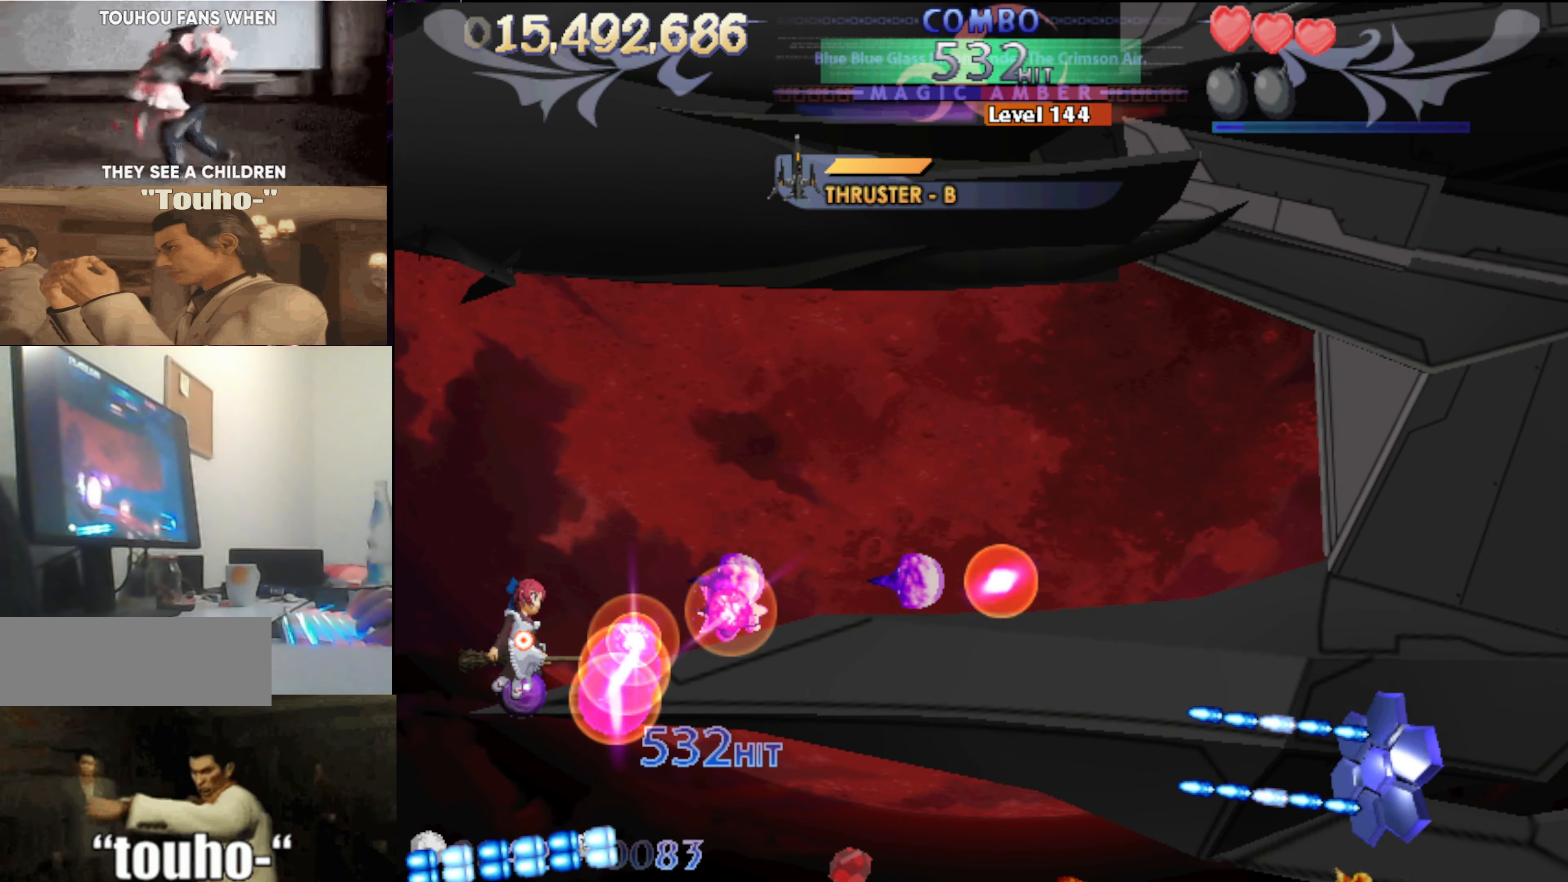
{"keys": ["x"], "events": [[133, "down", "down"], [183, "left", "down"], [233, "down", "up"], [233, "x", "down"], [267, "left", "up"], [317, "down", "down"], [317, "left", "down"], [467, "down", "up"], [467, "left", "up"]]}